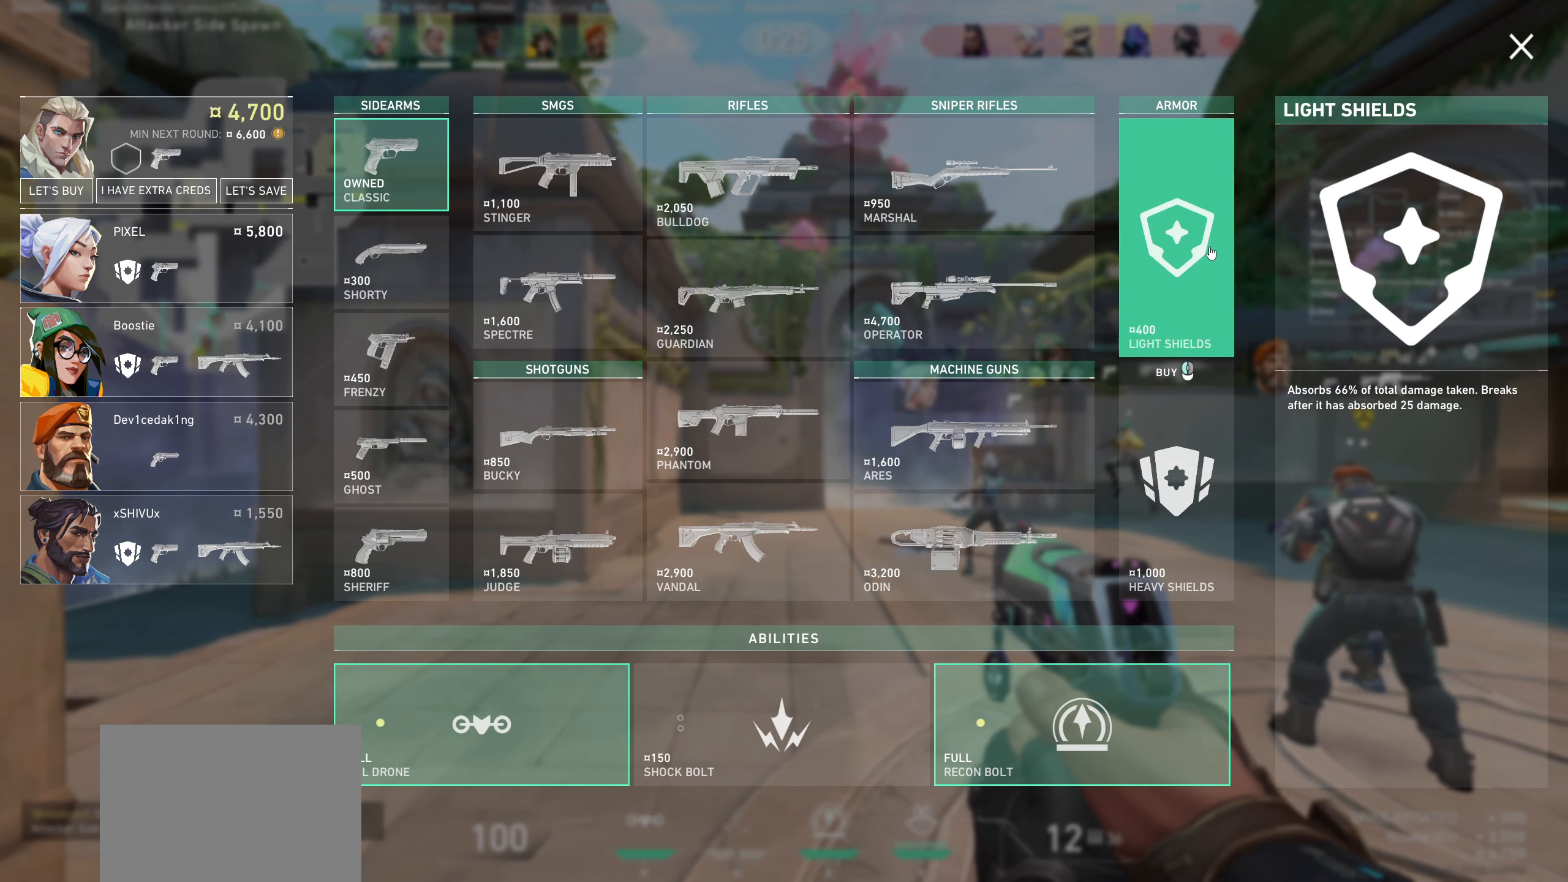
Gameplay with keyboard and mouse; each line is a JSON object with the keys and mouse buttons held at the frame after it. "events" lists presses ("down") and releases ("up") of "a", "ctrl", "d", "e", "q", "s", "shift", "space", "w", "mouse_left", "mouse_wheel", "mouse_right", "mouse_mb4" and "mouse_mb5" between this image and that frame as [ms after this image, input, new state], when the widget could be followed in between. "mouse_left", "mouse_wheel", "mouse_right", "mouse_mb4", "mouse_mb5" = the "left", "wheel", "right", "mb4", "mb5" buttons of the "mouse" list. No other keys are recorded. "wheel" means that the mouse wheel is clicked or scrolled. Not read: mouse_move.
{"keys": [], "mouse": ["left"], "events": [[434, "mouse_left", "down"]]}
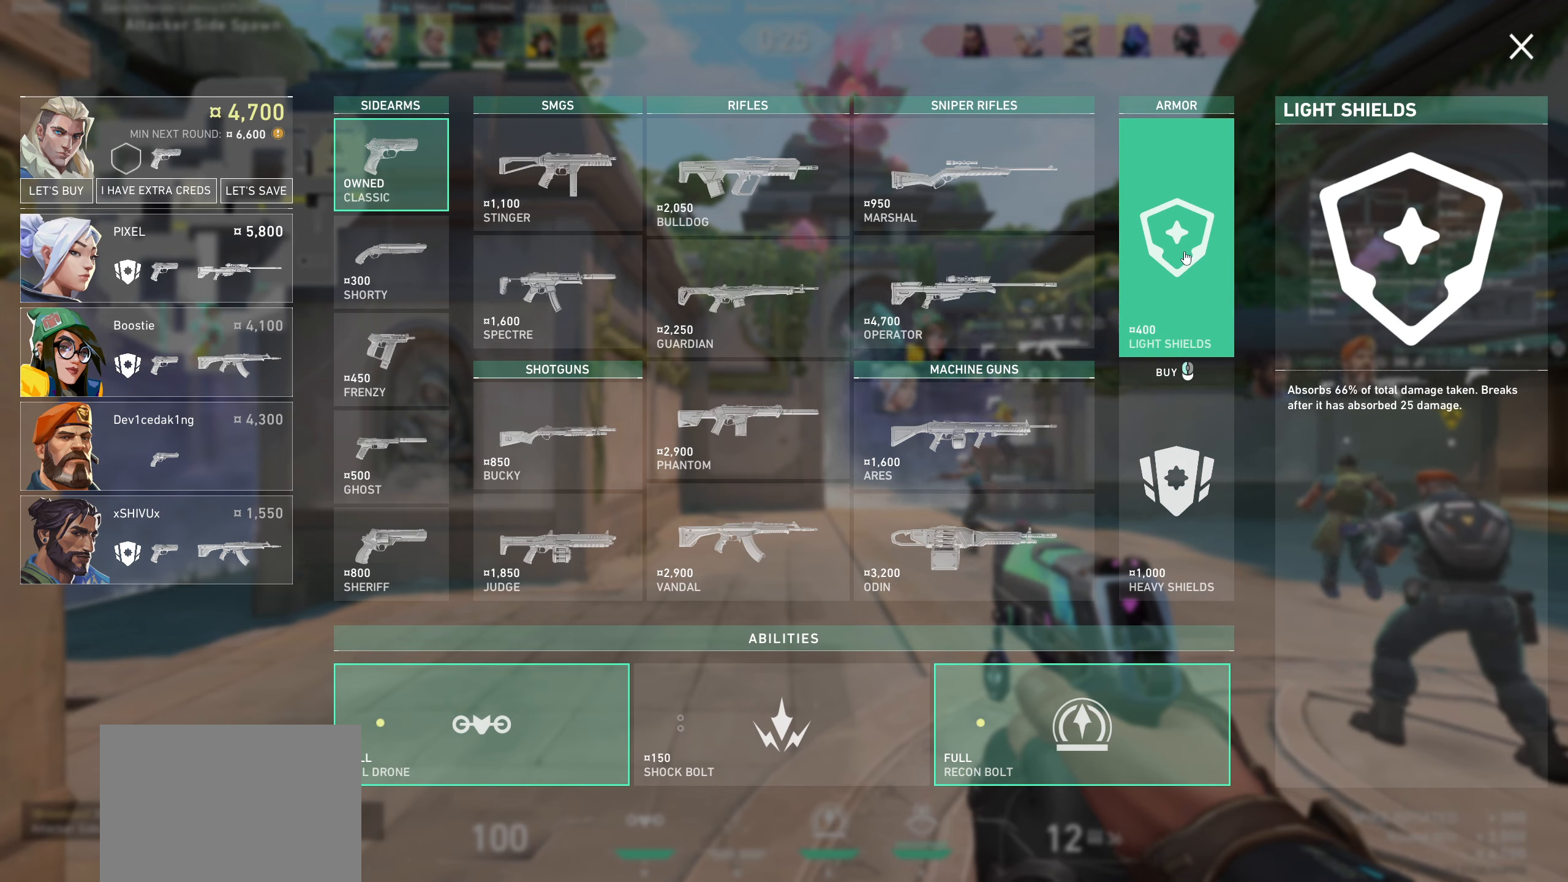
{"keys": [], "mouse": [], "events": [[134, "mouse_left", "up"]]}
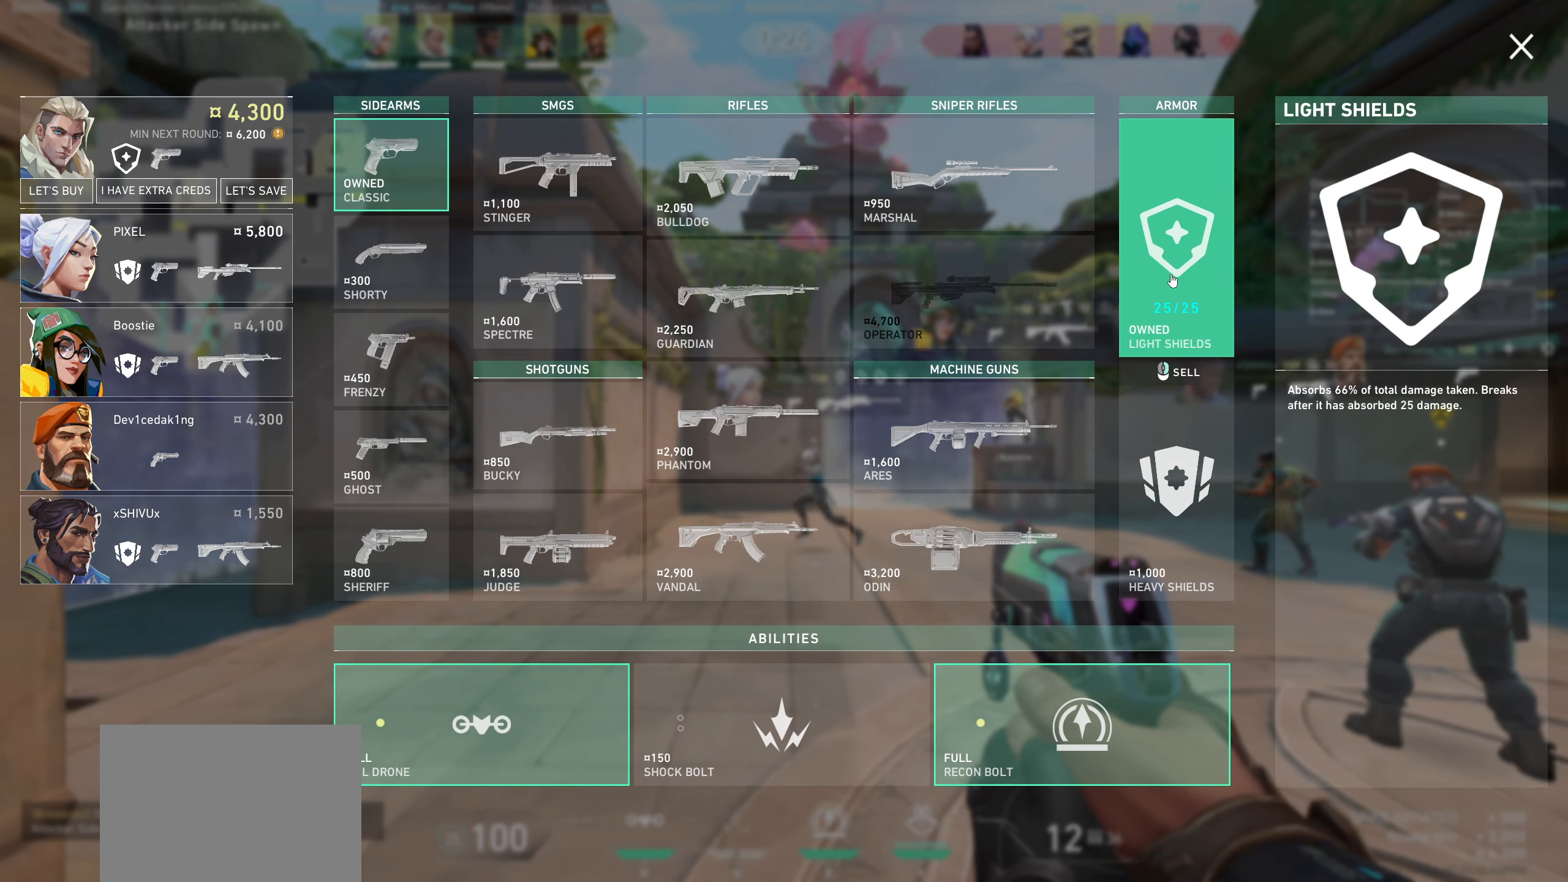
{"keys": [], "mouse": [], "events": []}
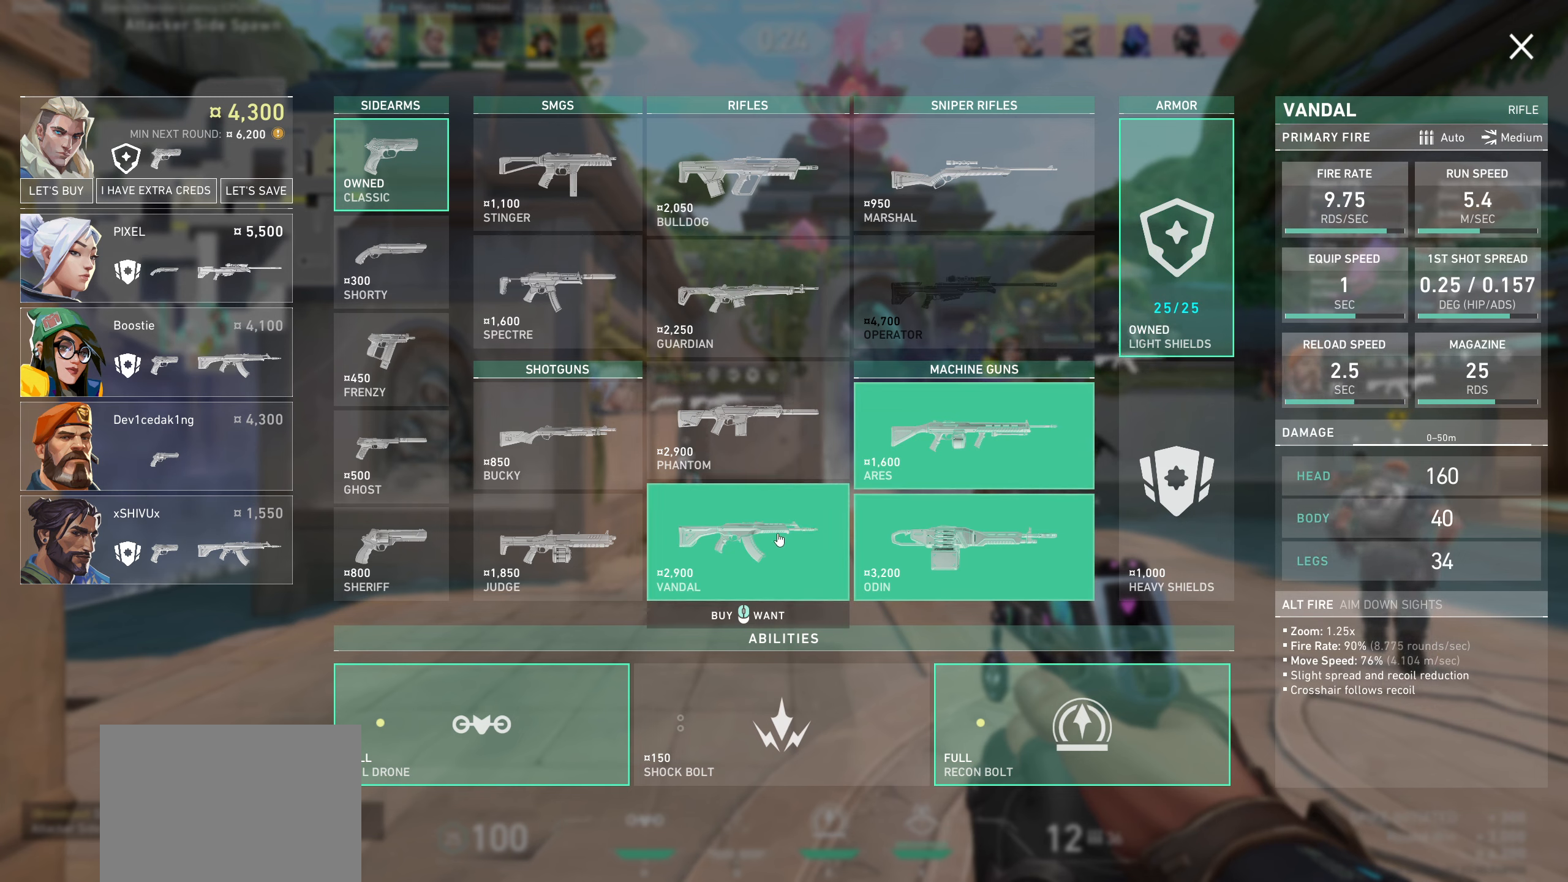
{"keys": [], "mouse": [], "events": []}
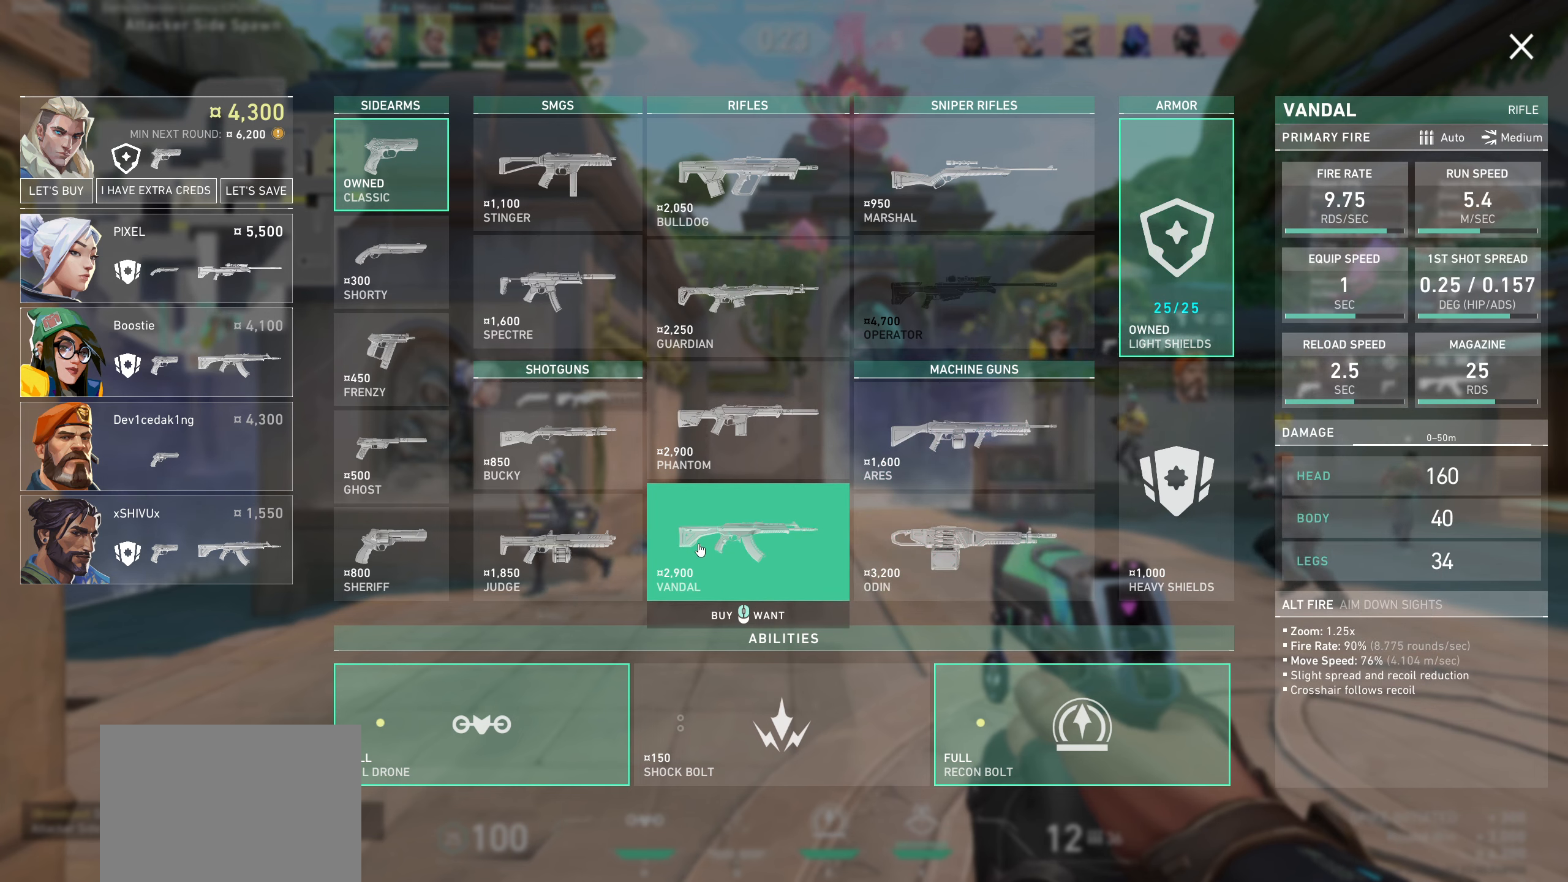
{"keys": [], "mouse": [], "events": []}
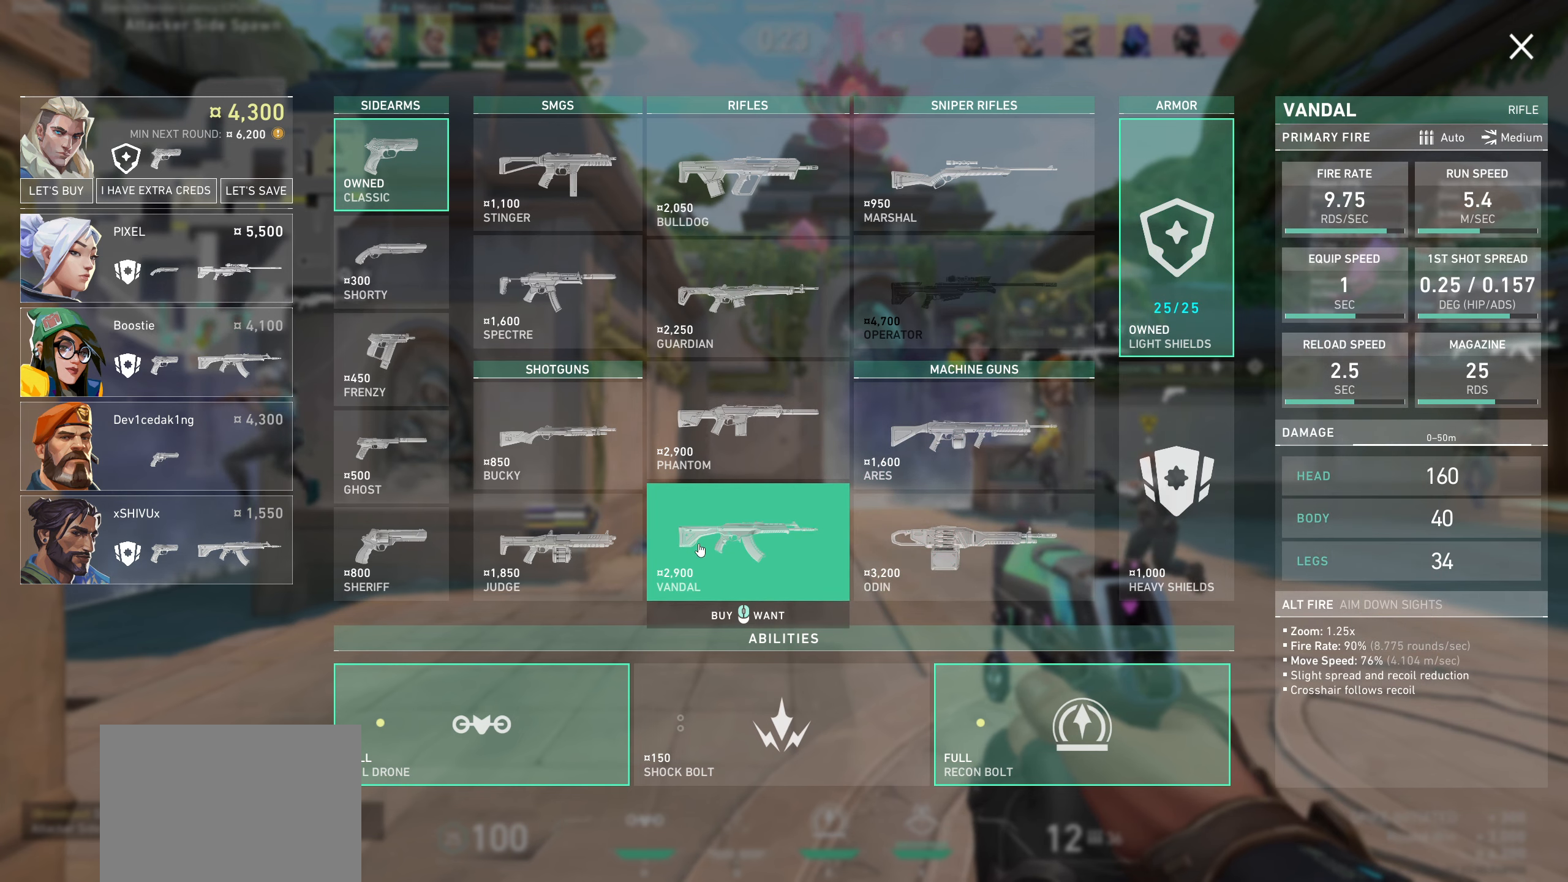
{"keys": [], "mouse": [], "events": []}
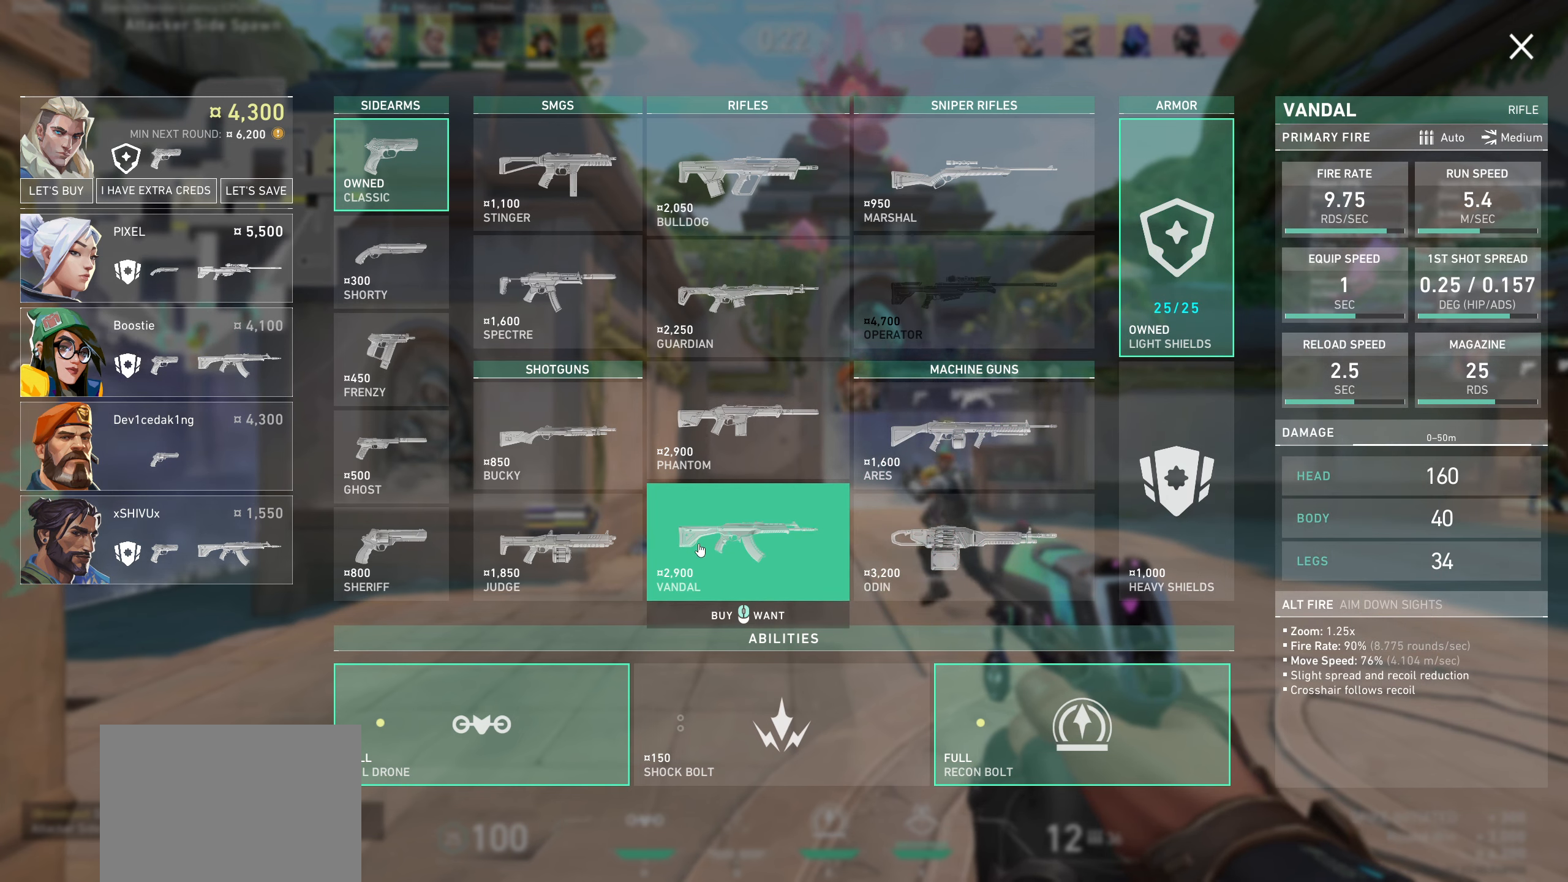
{"keys": [], "mouse": [], "events": [[183, "mouse_left", "down"], [383, "mouse_left", "up"]]}
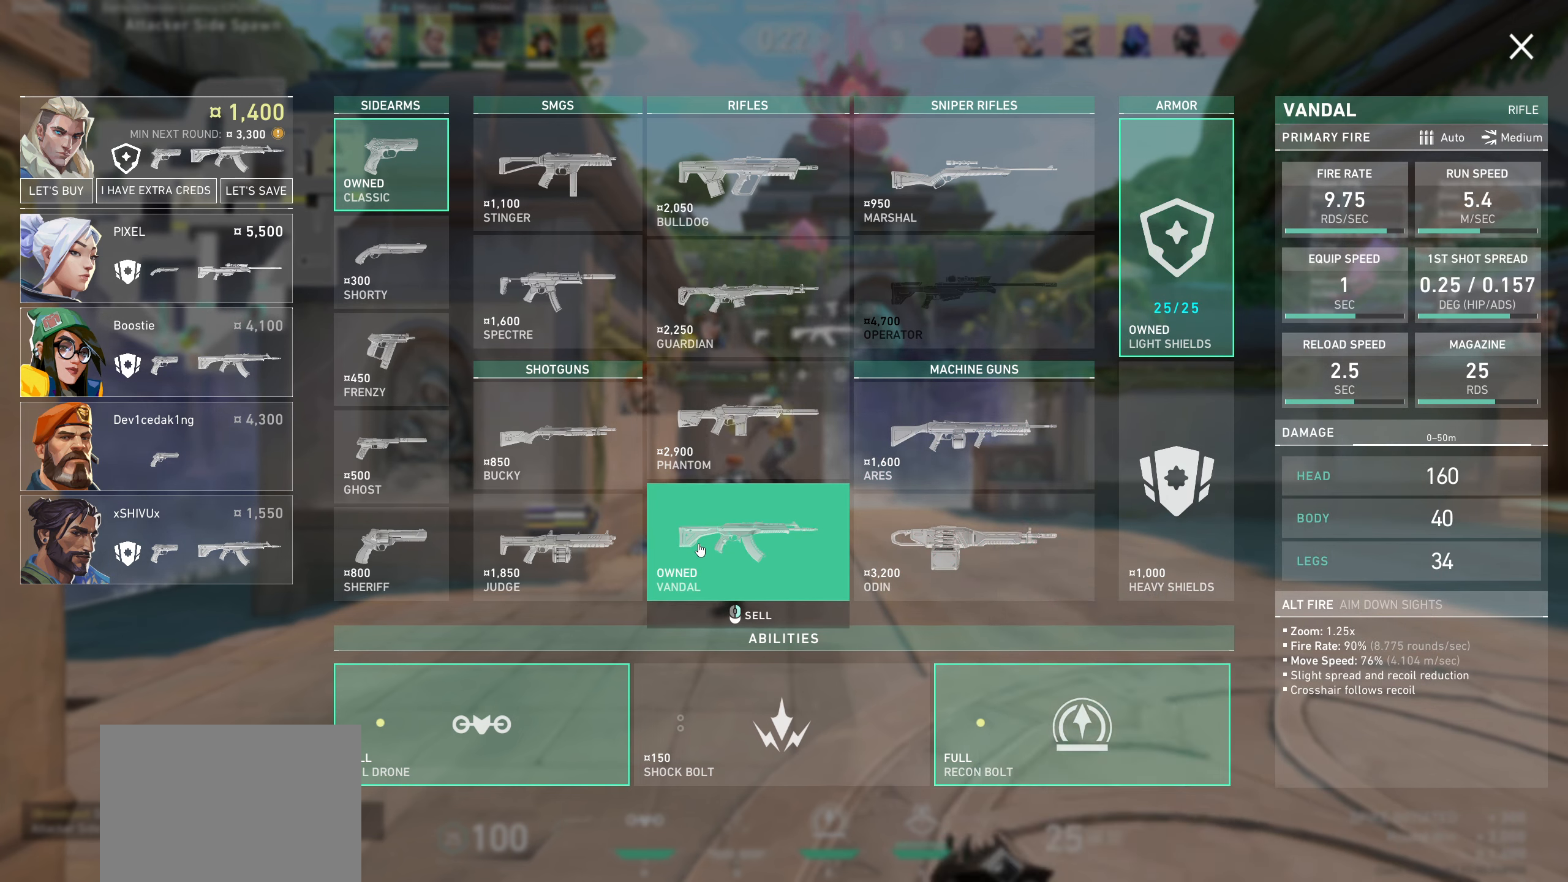
{"keys": [], "mouse": [], "events": []}
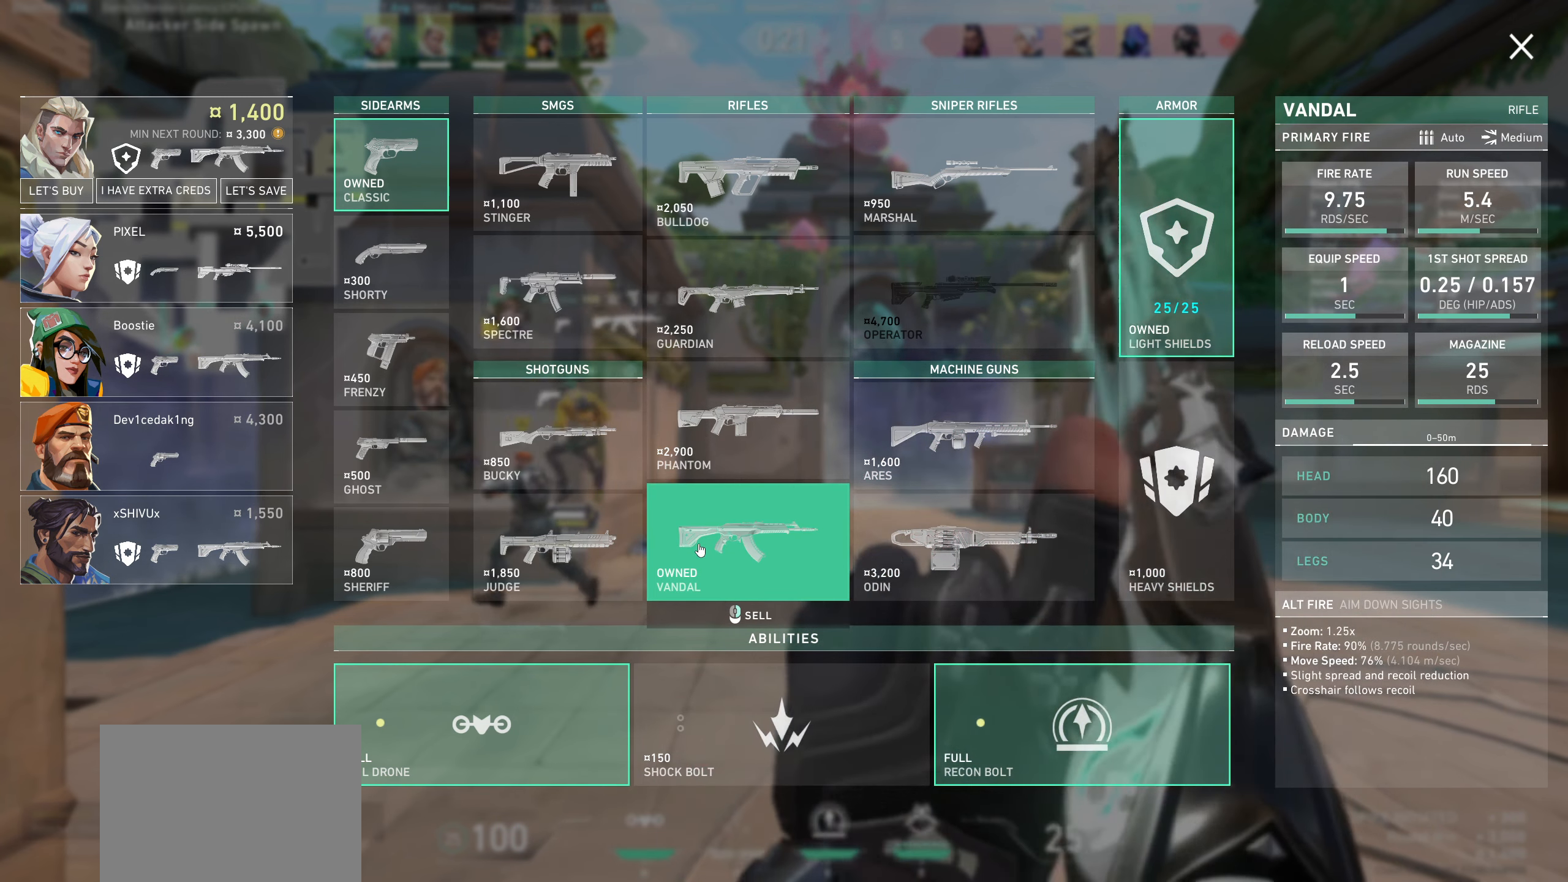
{"keys": [], "mouse": [], "events": []}
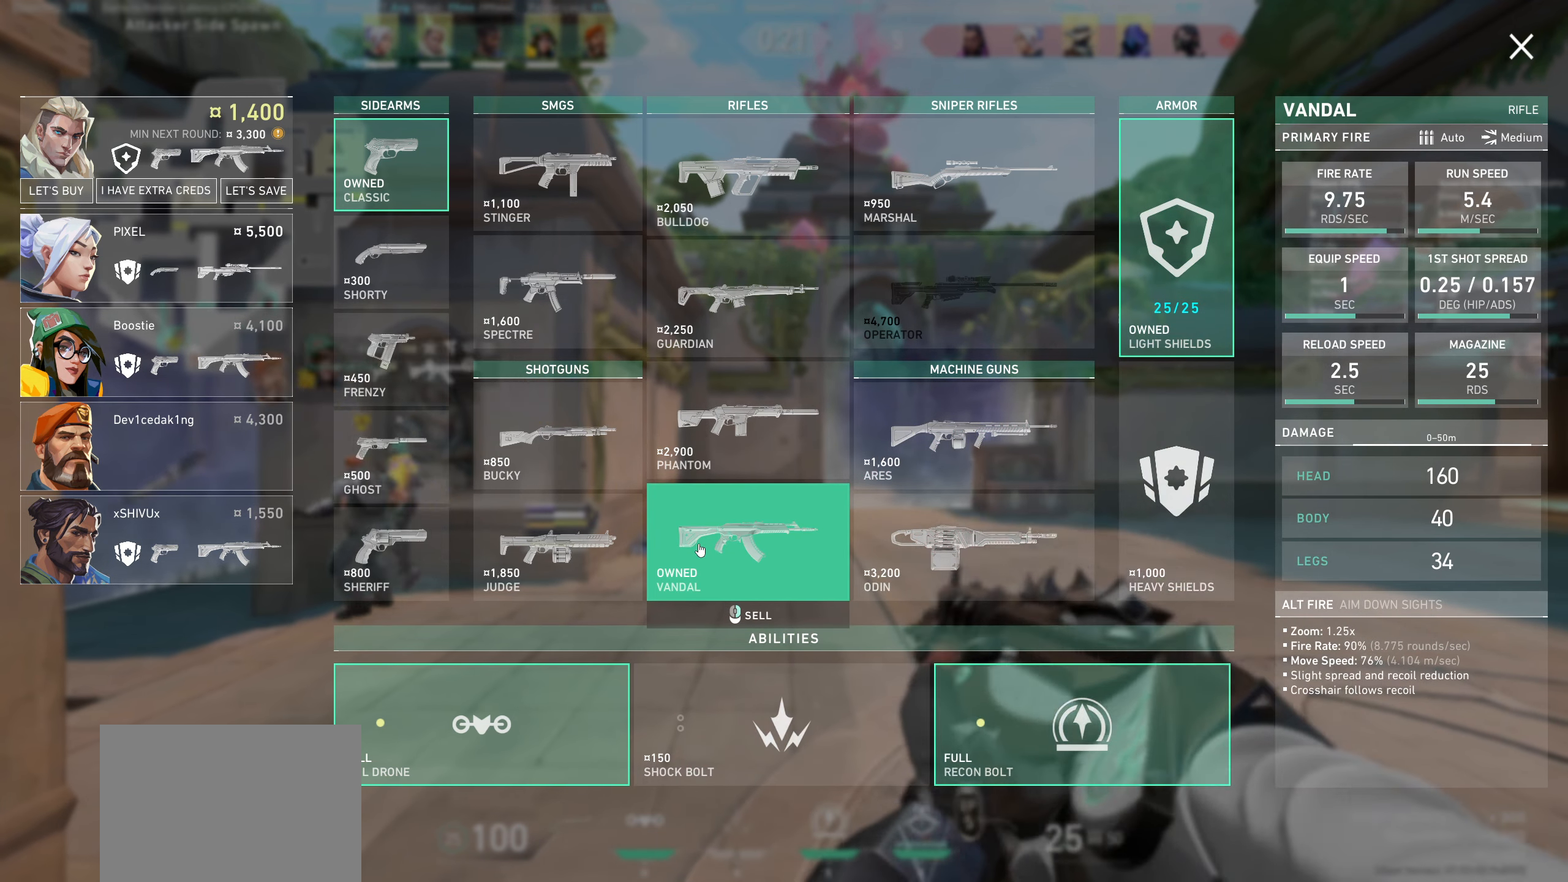
{"keys": [], "mouse": [], "events": []}
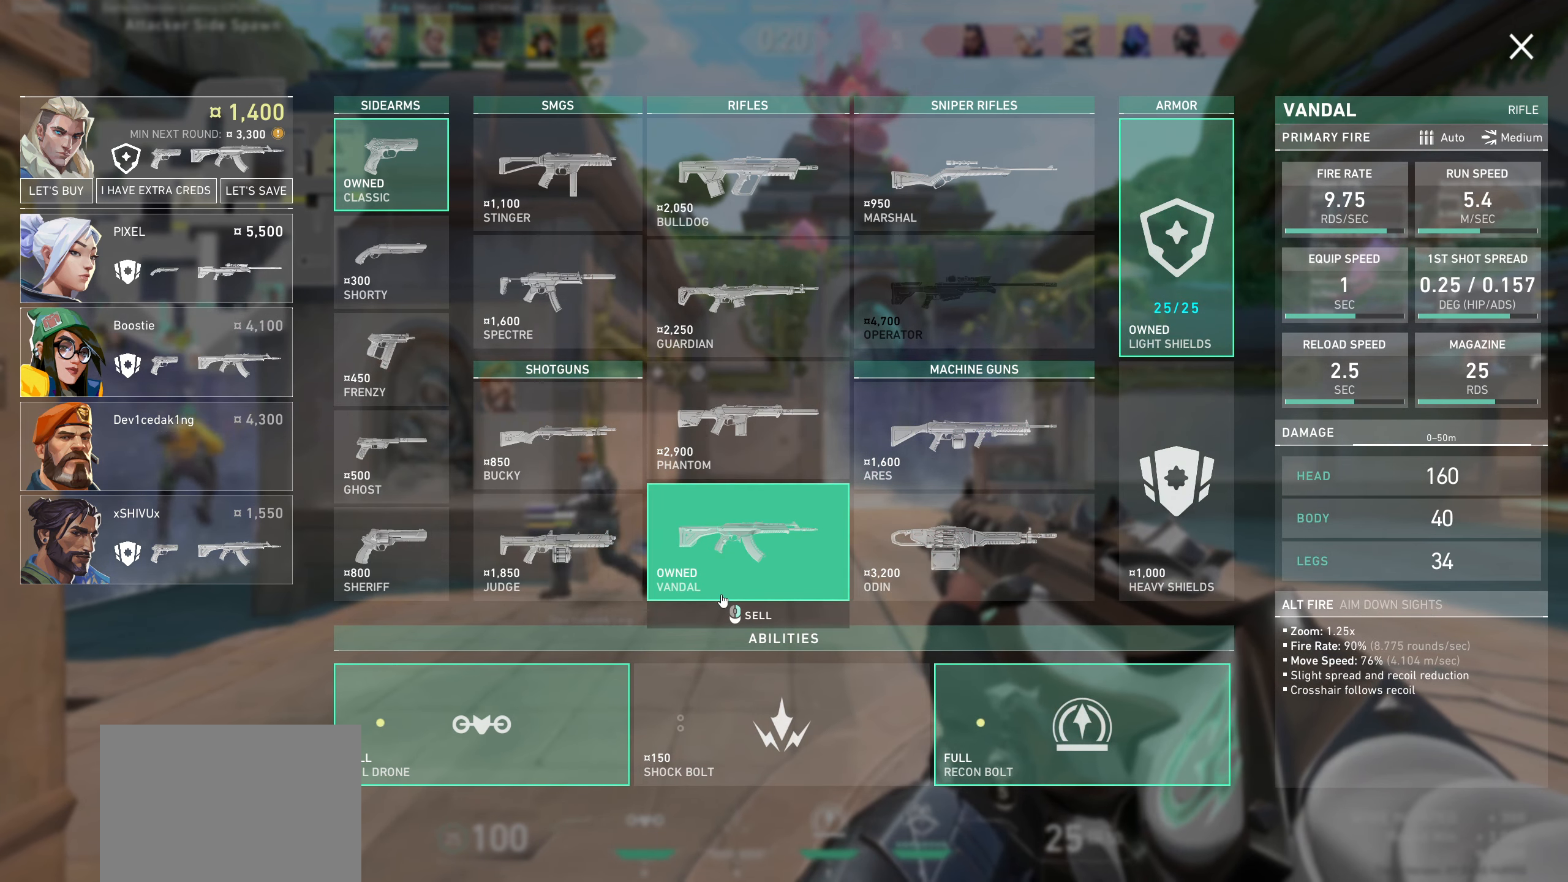
{"keys": [], "mouse": [], "events": []}
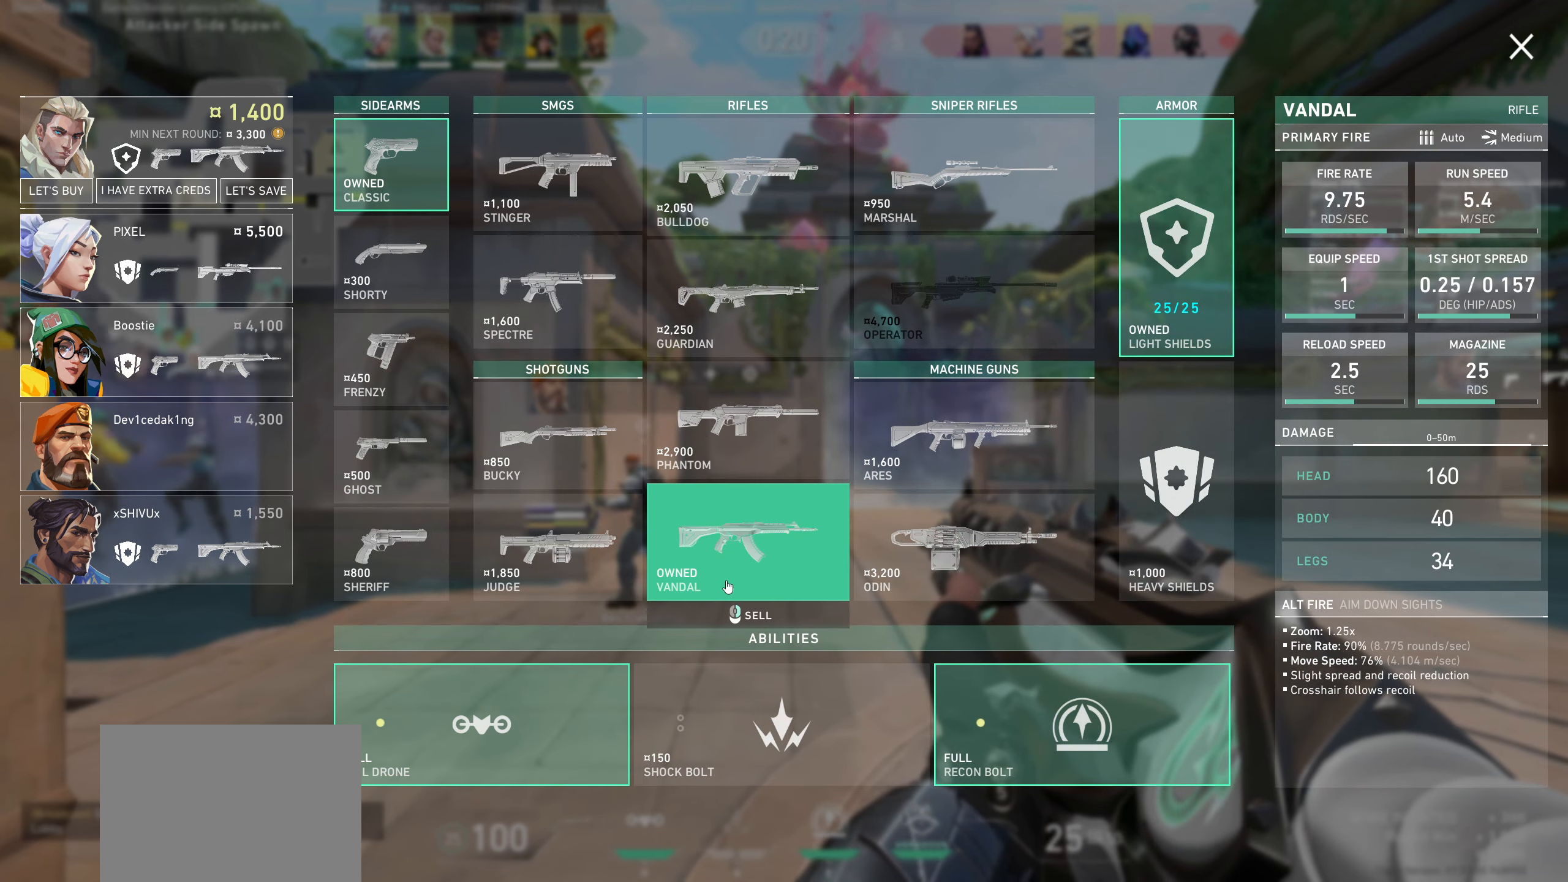
{"keys": [], "mouse": ["left"], "events": [[433, "mouse_left", "down"]]}
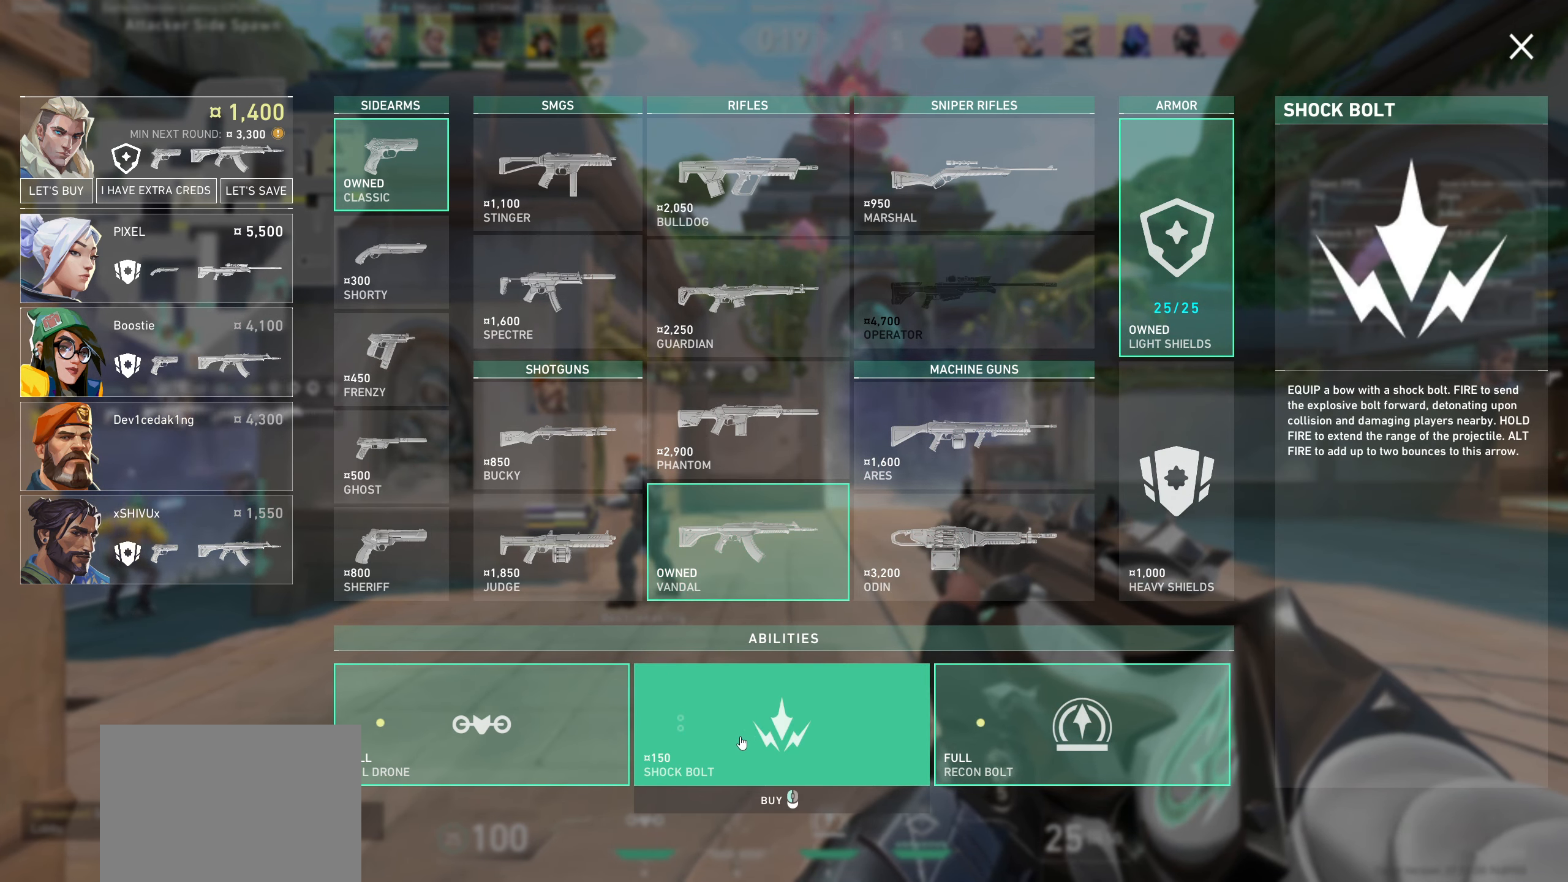
{"keys": [], "mouse": [], "events": [[66, "mouse_left", "up"]]}
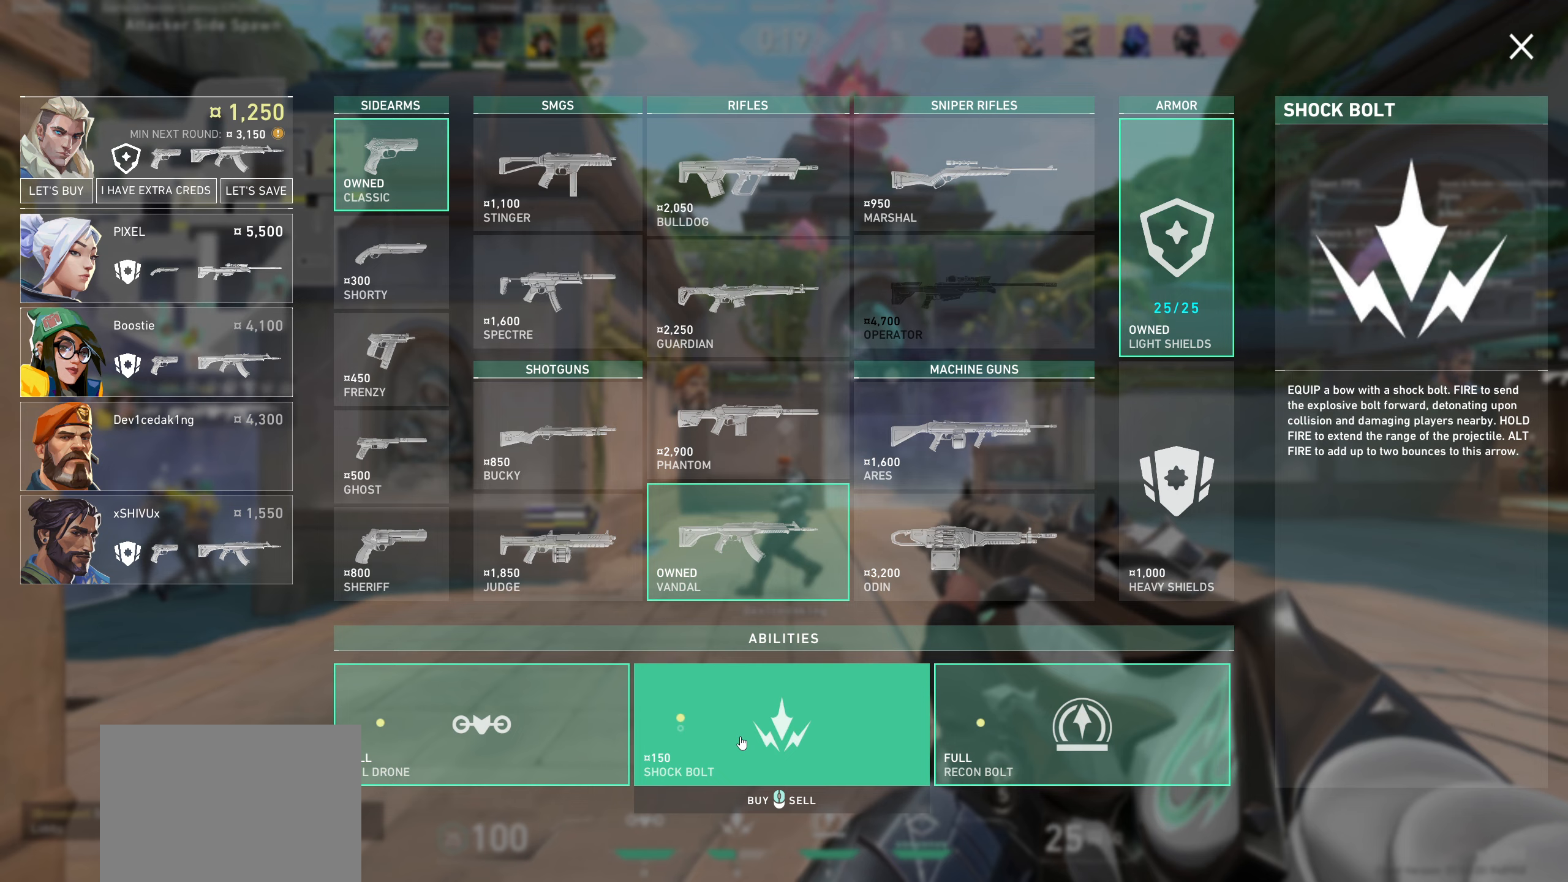
{"keys": [], "mouse": [], "events": []}
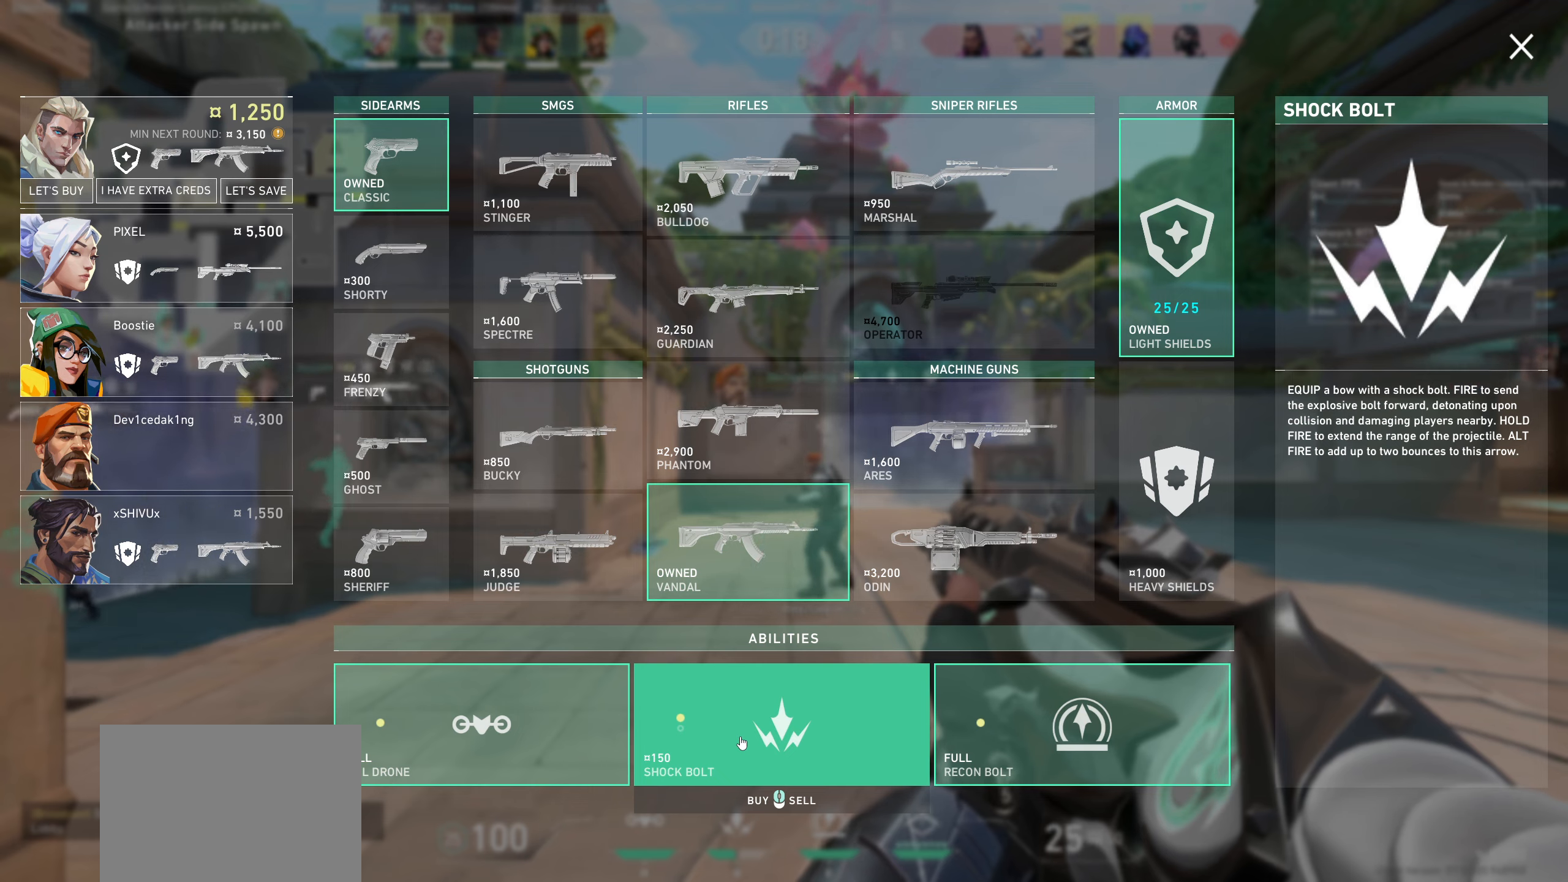
{"keys": [], "mouse": [], "events": []}
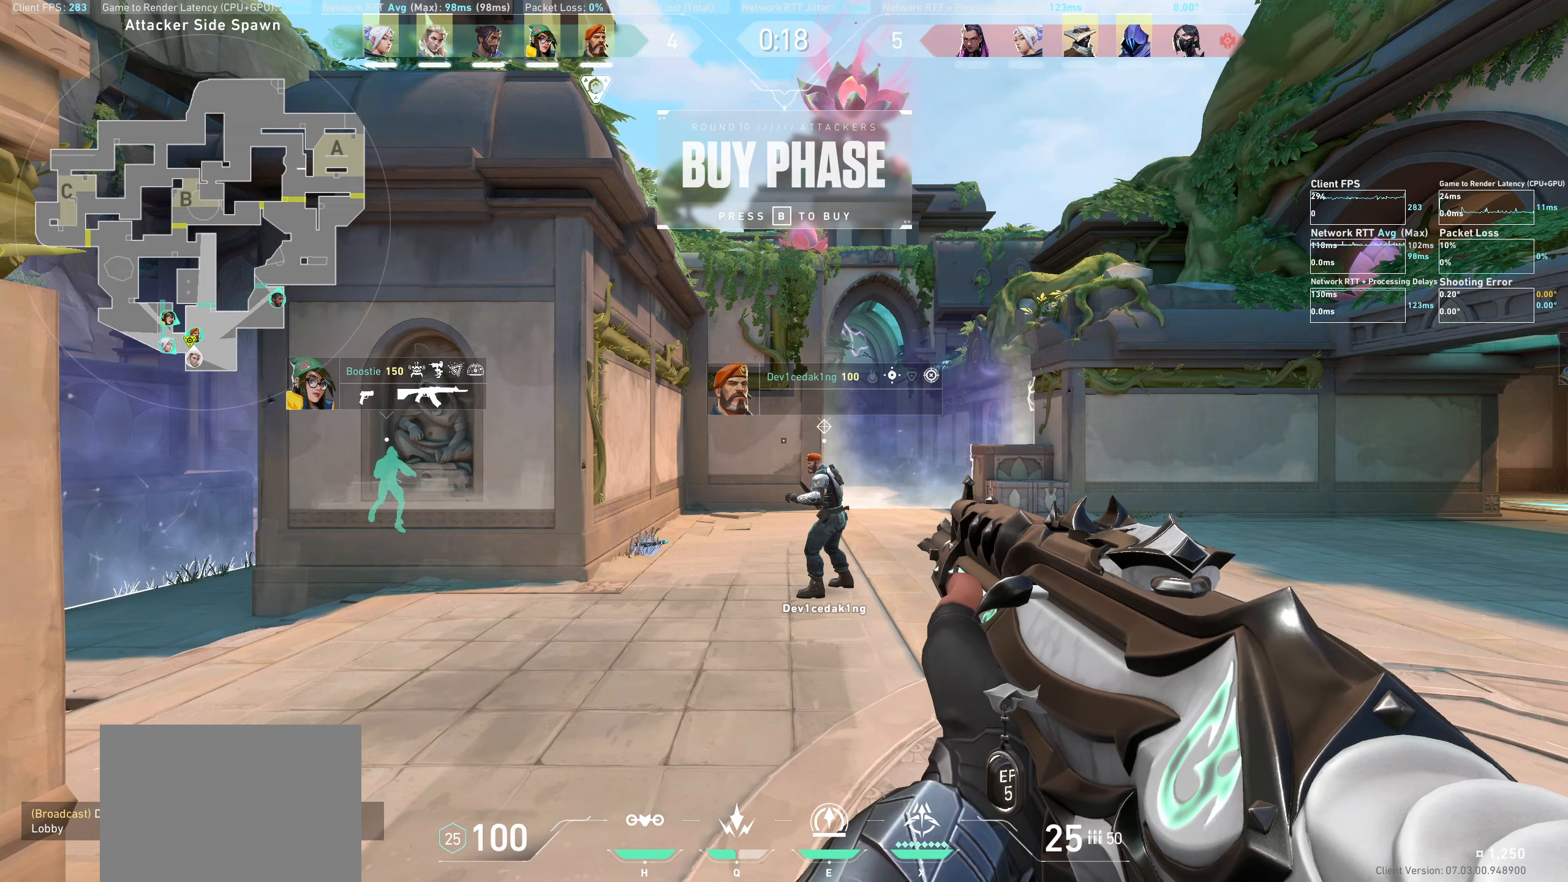
{"keys": [], "mouse": [], "events": [[267, "d", "down"], [500, "d", "up"]]}
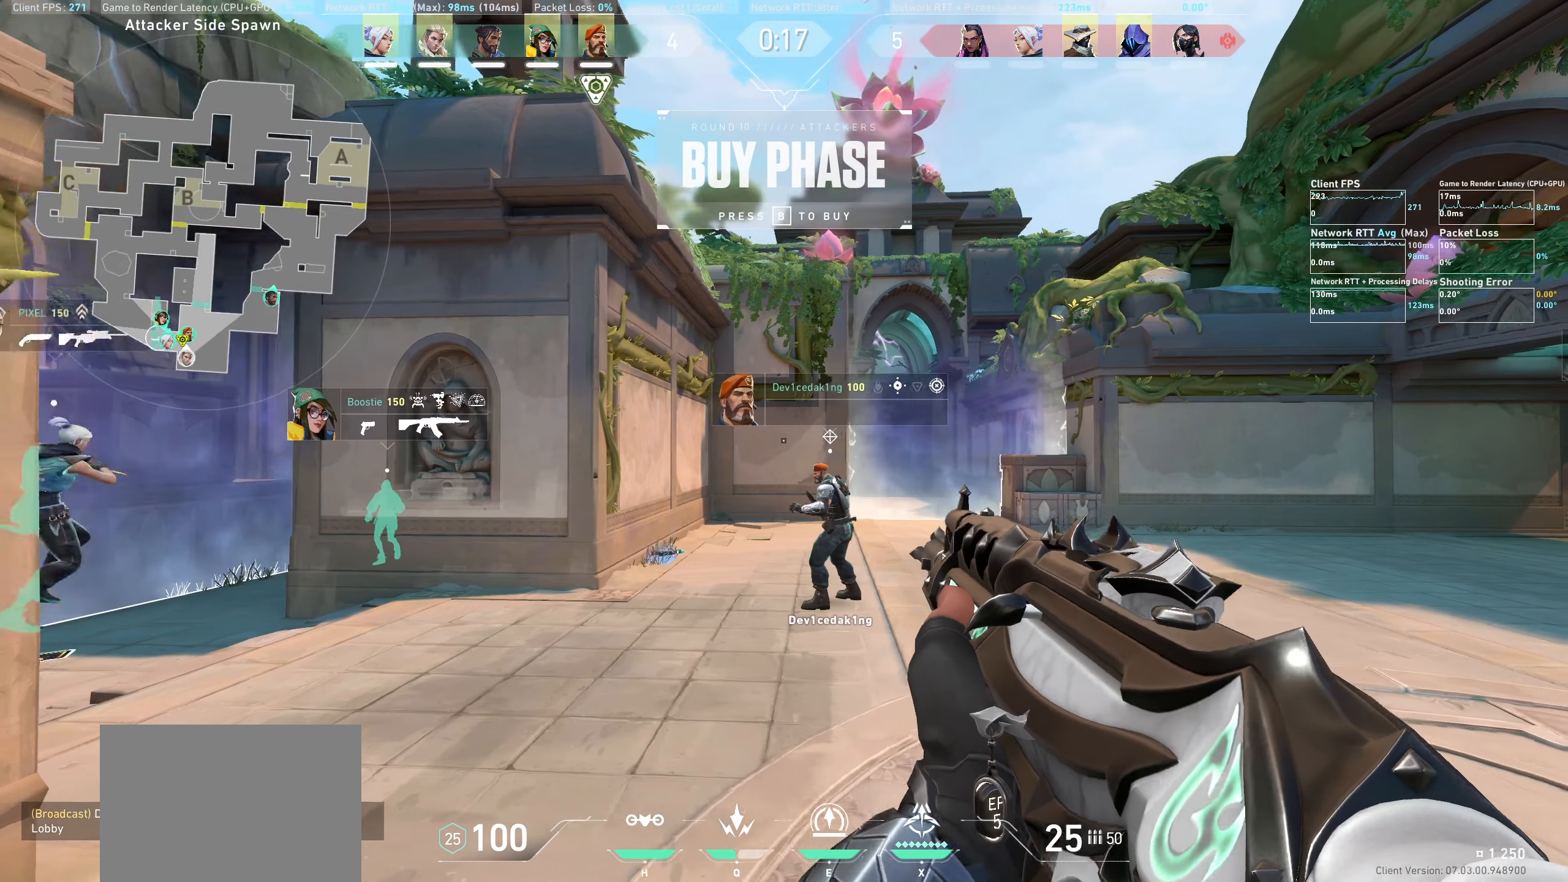
{"keys": [], "mouse": [], "events": []}
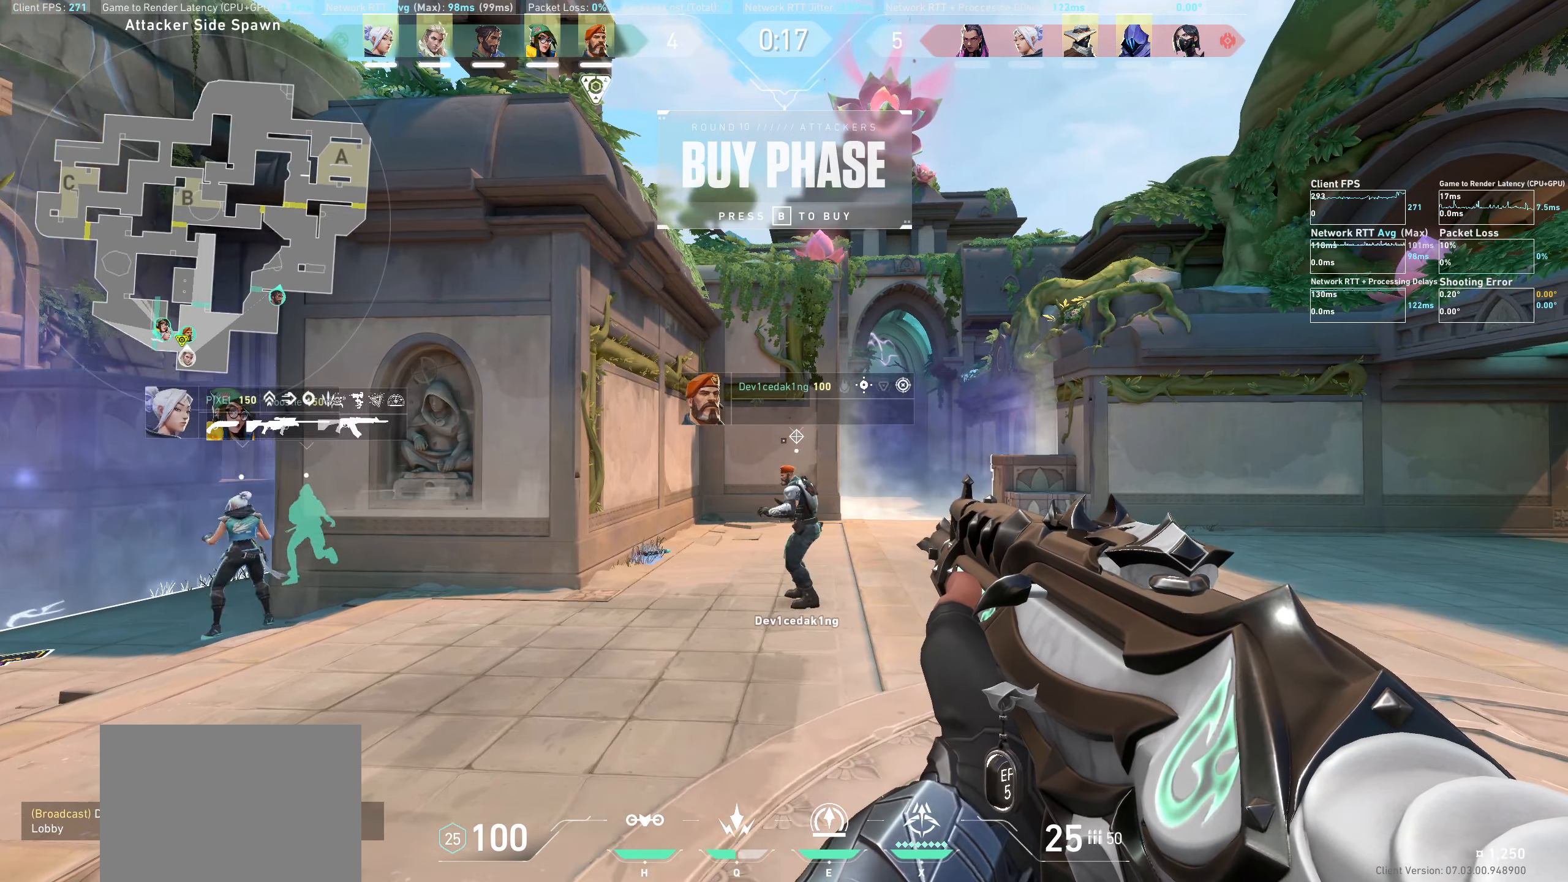
{"keys": [], "mouse": [], "events": []}
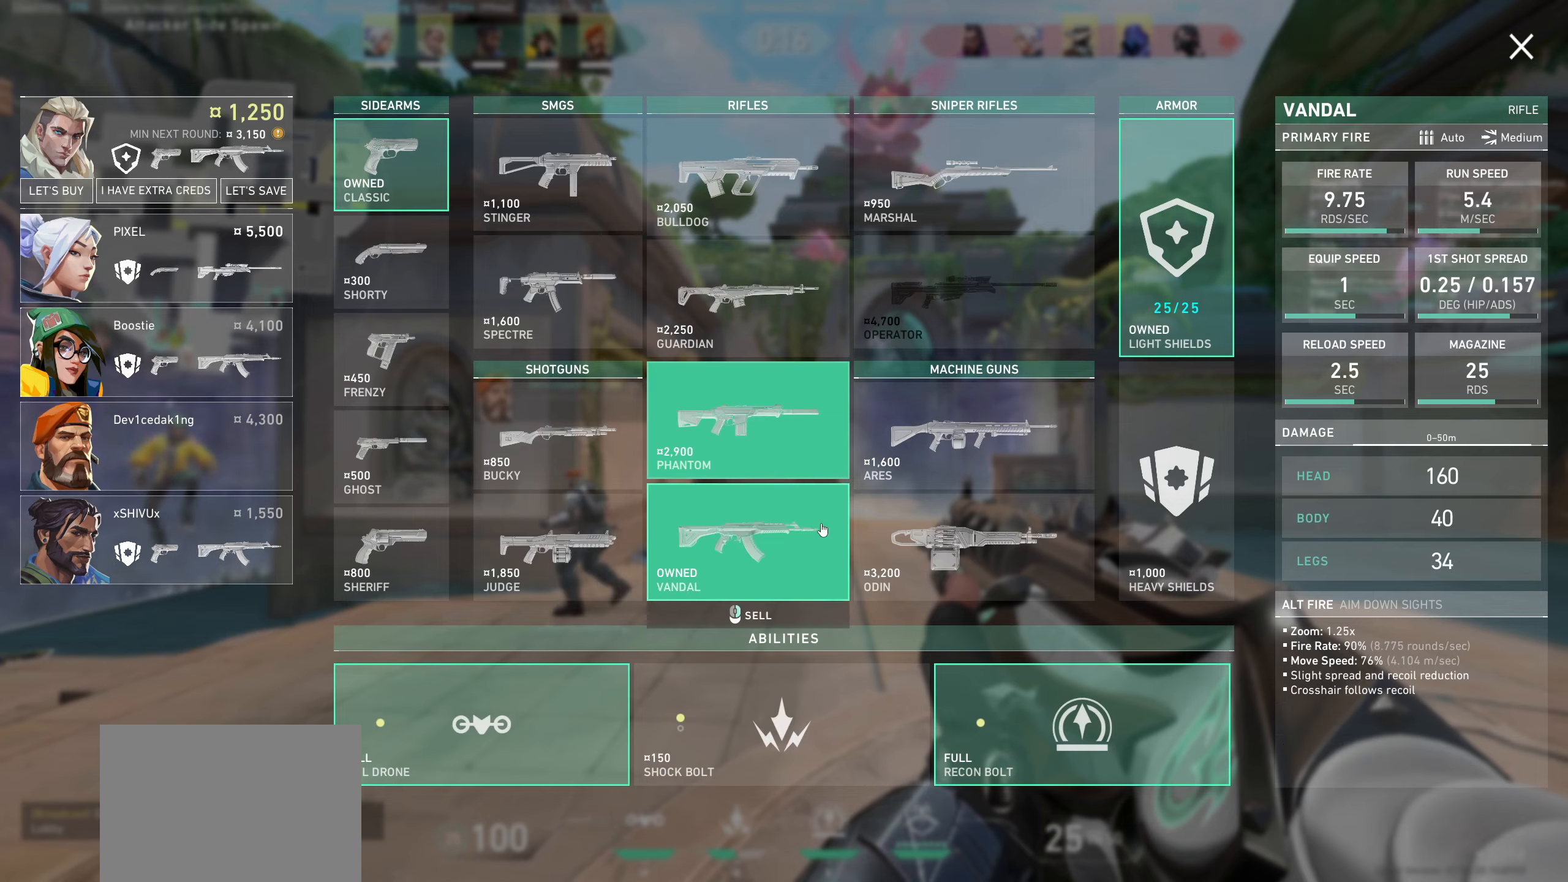
{"keys": [], "mouse": [], "events": []}
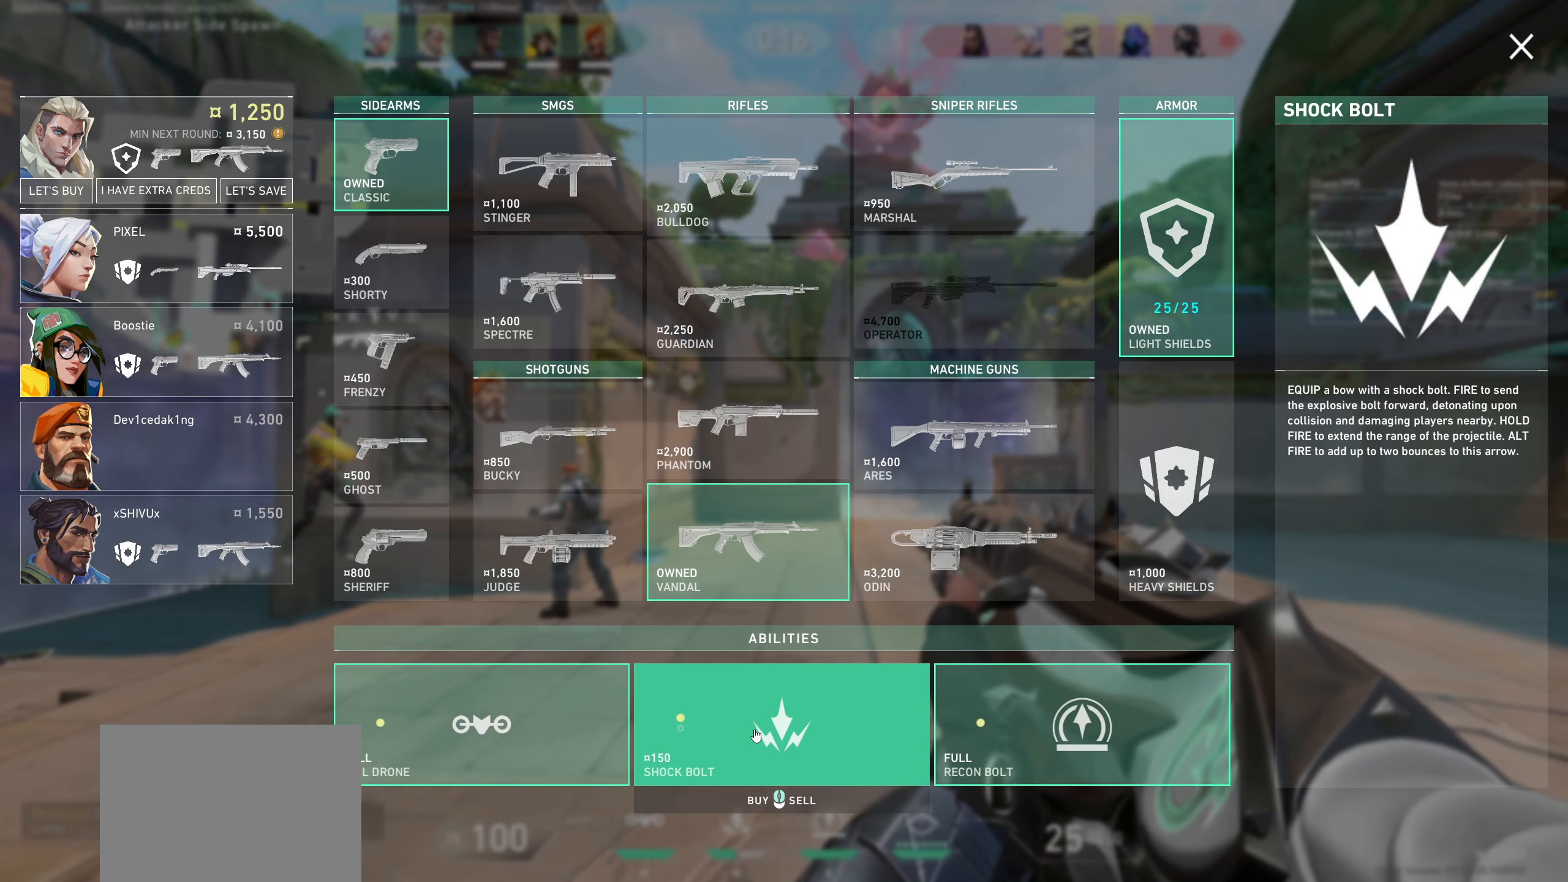
{"keys": [], "mouse": [], "events": [[33, "mouse_right", "down"], [167, "mouse_right", "up"]]}
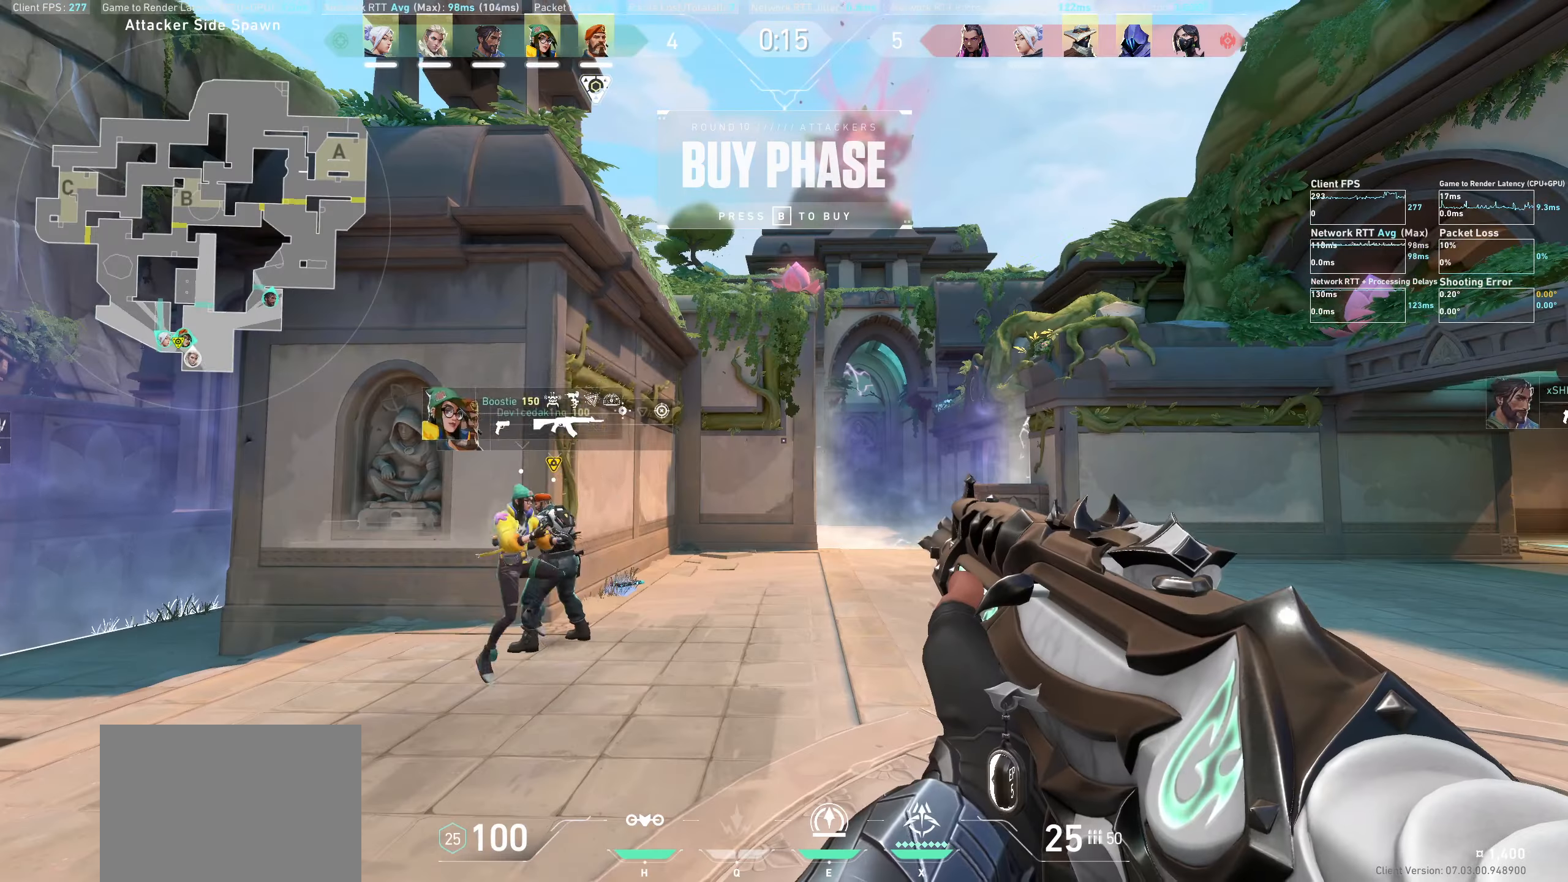
{"keys": ["d"], "mouse": [], "events": [[233, "d", "down"]]}
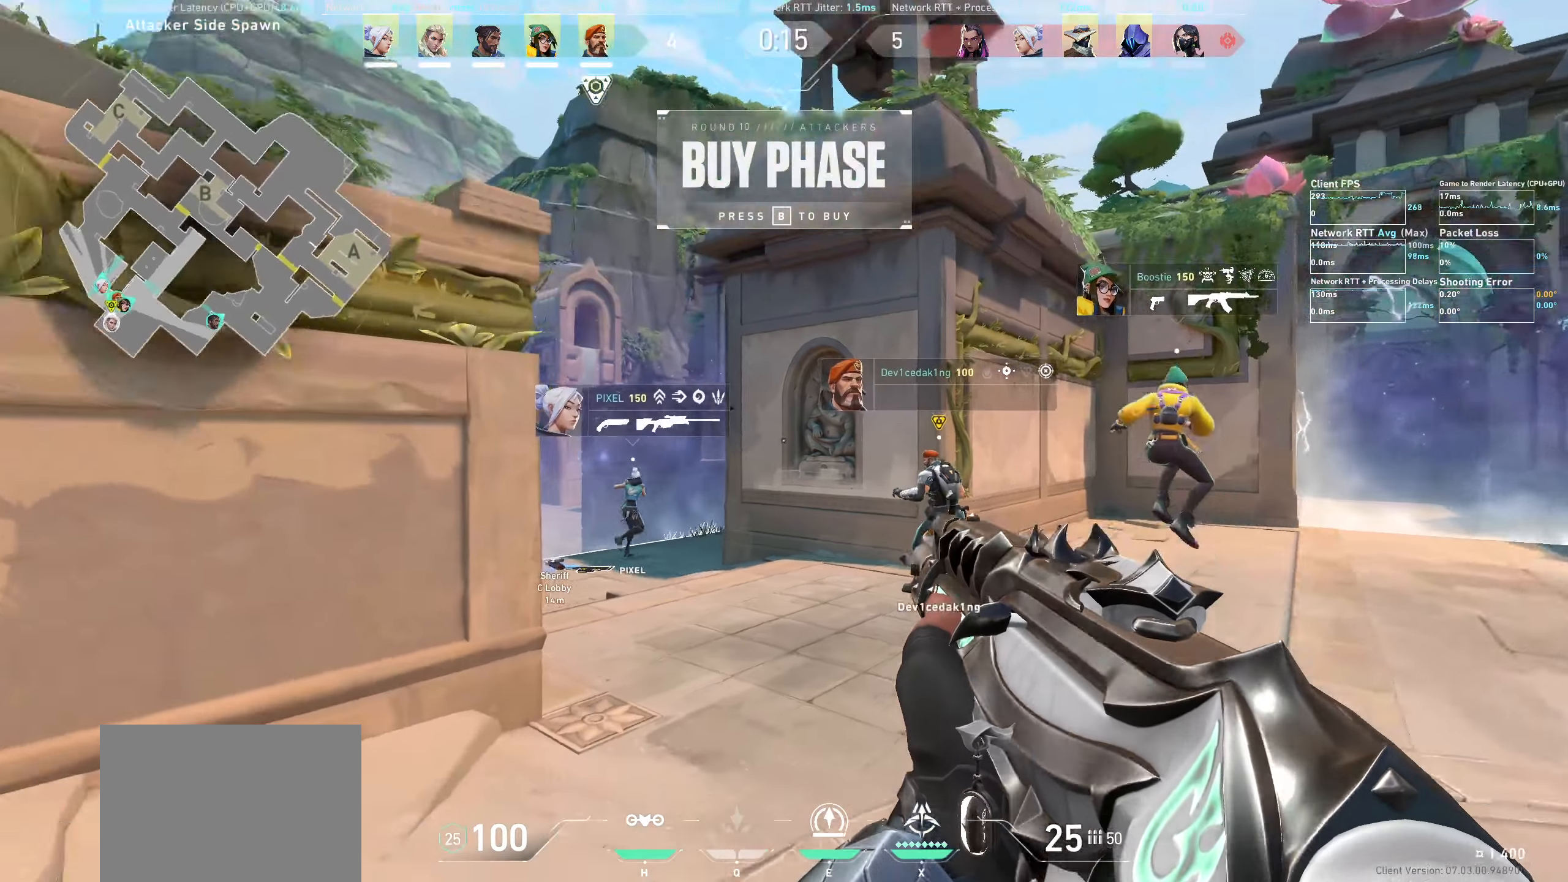
{"keys": [], "mouse": [], "events": [[167, "w", "down"], [400, "w", "up"], [483, "d", "up"]]}
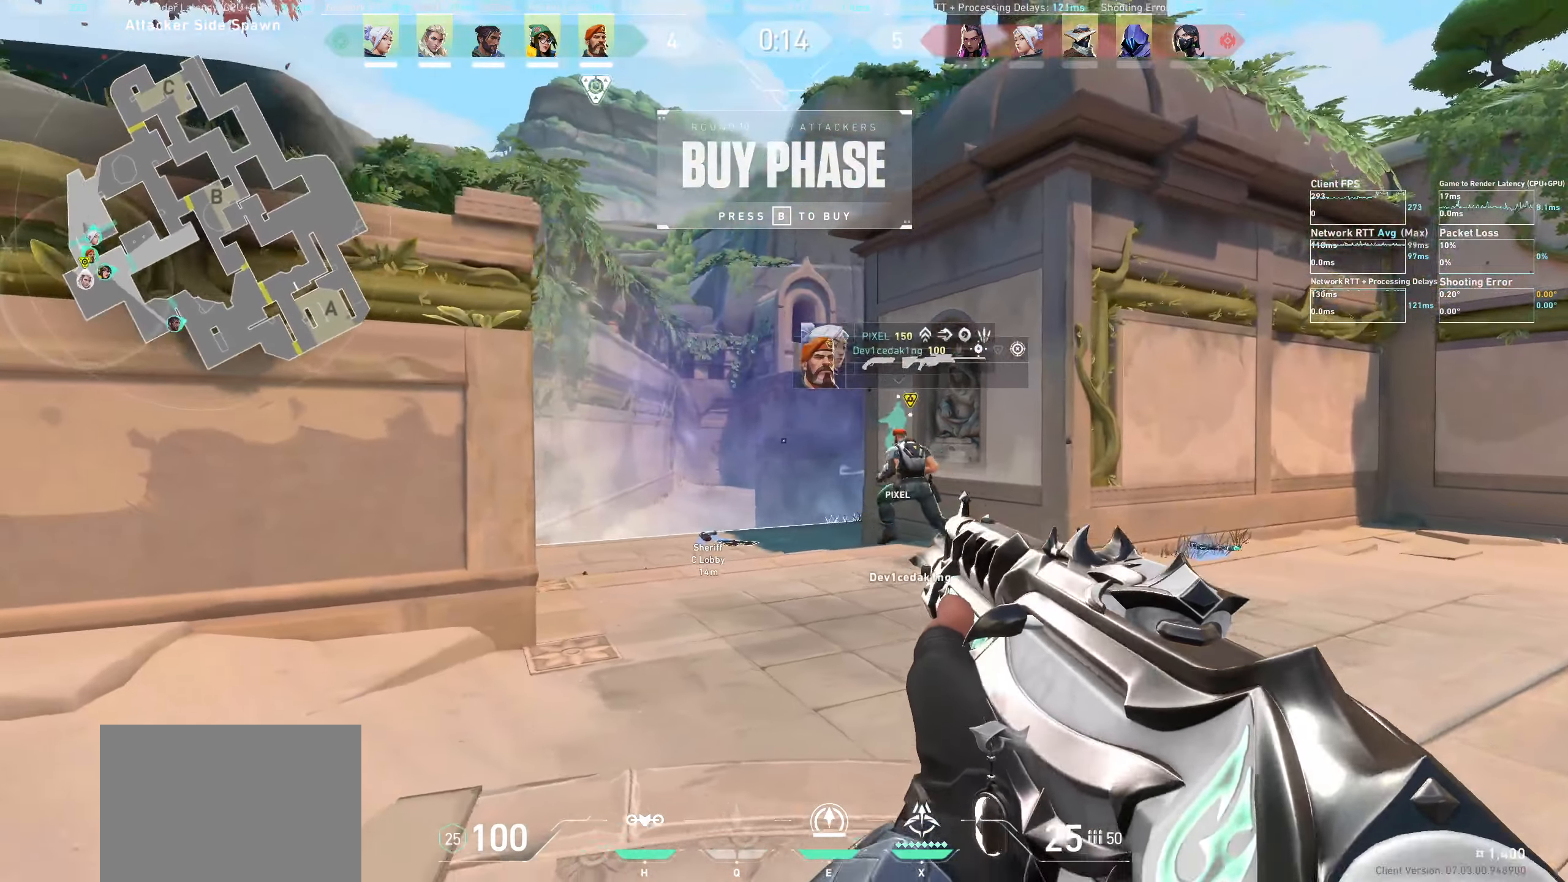
{"keys": ["w"], "mouse": [], "events": [[167, "a", "down"], [333, "w", "down"], [483, "a", "up"]]}
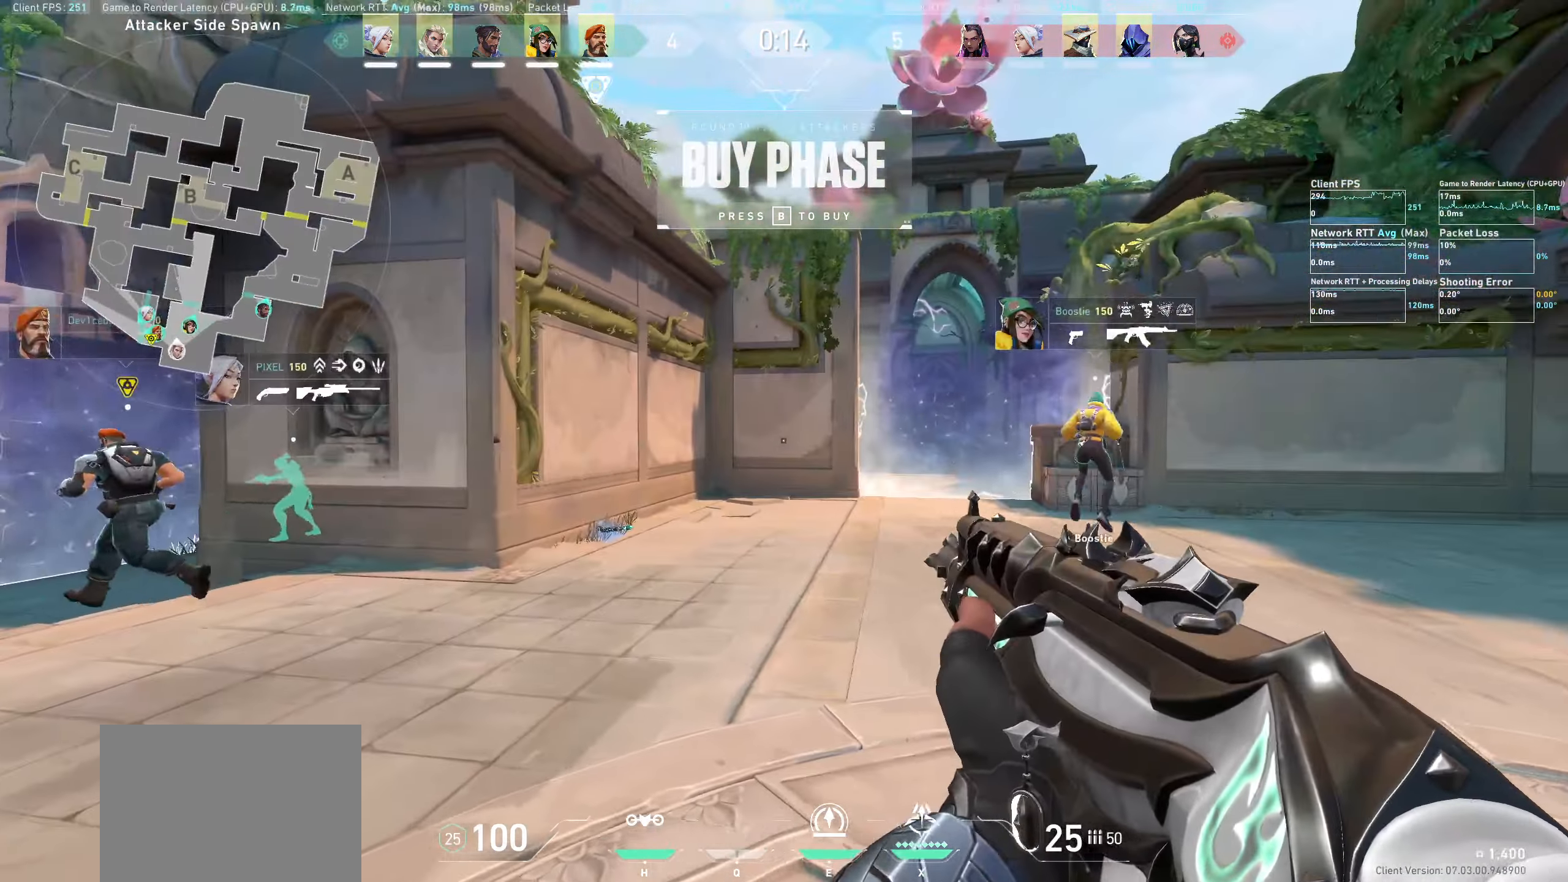
{"keys": ["w"], "mouse": [], "events": []}
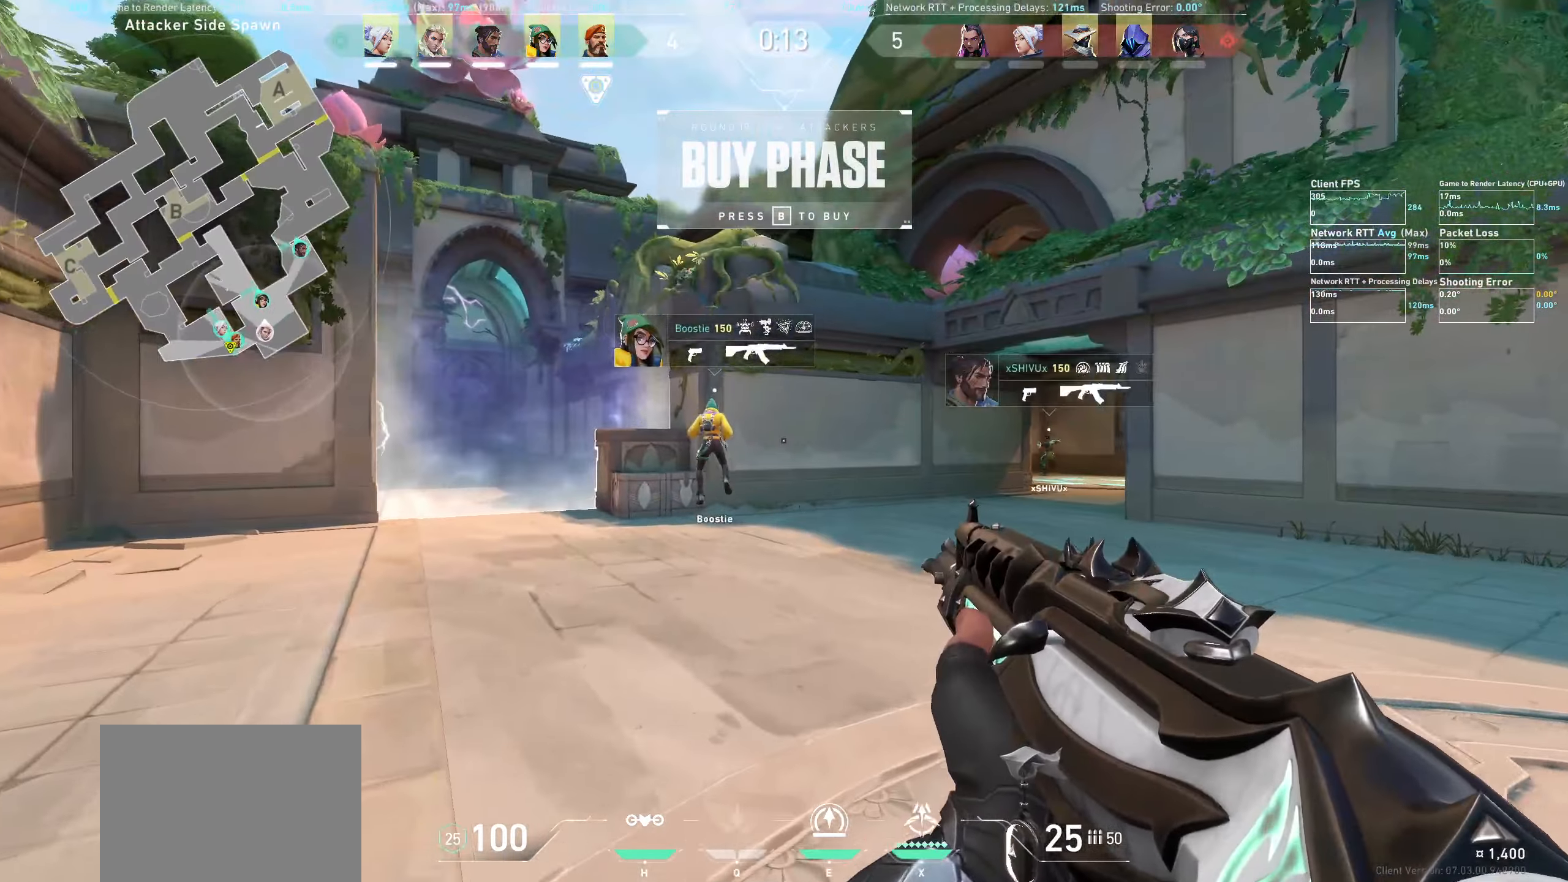
{"keys": ["d"], "mouse": [], "events": [[234, "w", "up"], [384, "d", "down"]]}
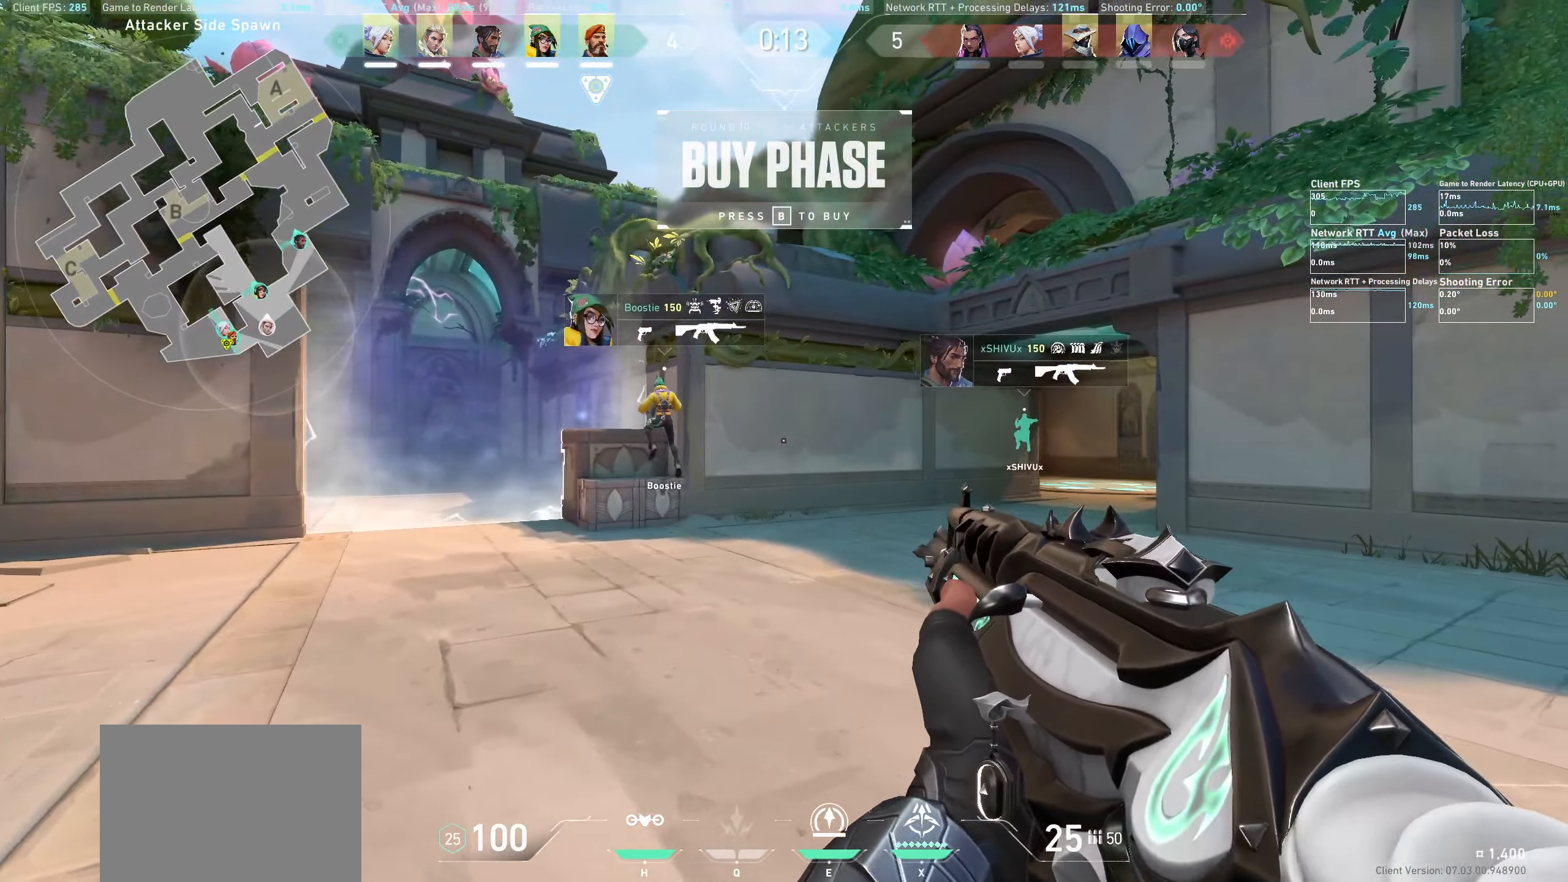
{"keys": ["d"], "mouse": [], "events": []}